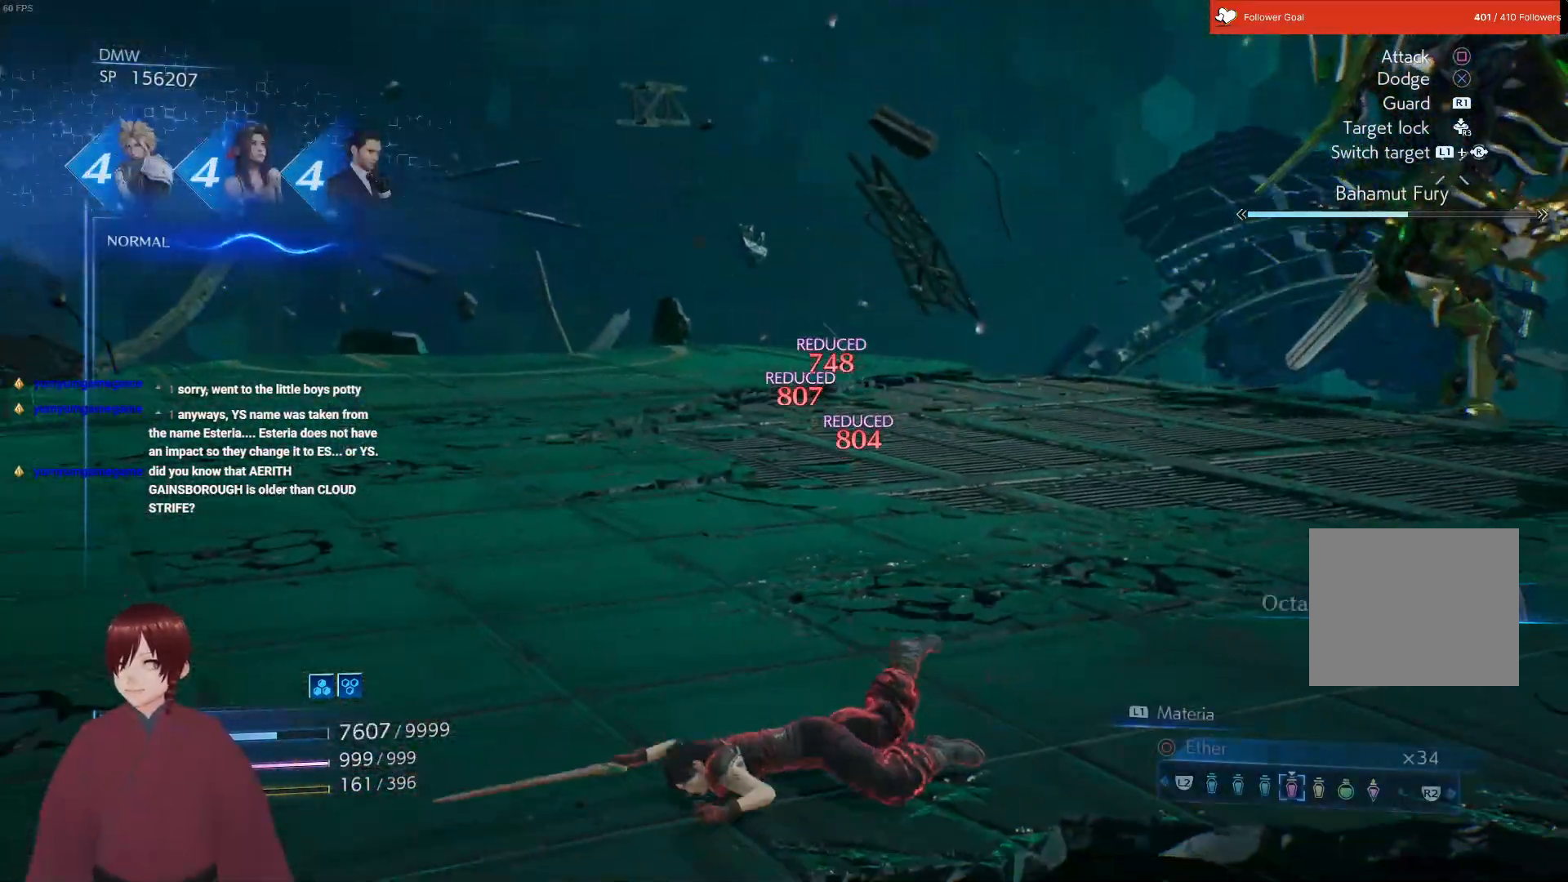
Gameplay with a controller (PlayStation layout); each line is a JSON object with the inputs held at the frame after it. "events" lists button and stick changes between this image and that frame as [ms after this image, input, new state], when the widget could be followed in between.
{"buttons": ["L1"], "left_stick": "up", "right_stick": "center", "events": [[117, "left_stick", "up"]]}
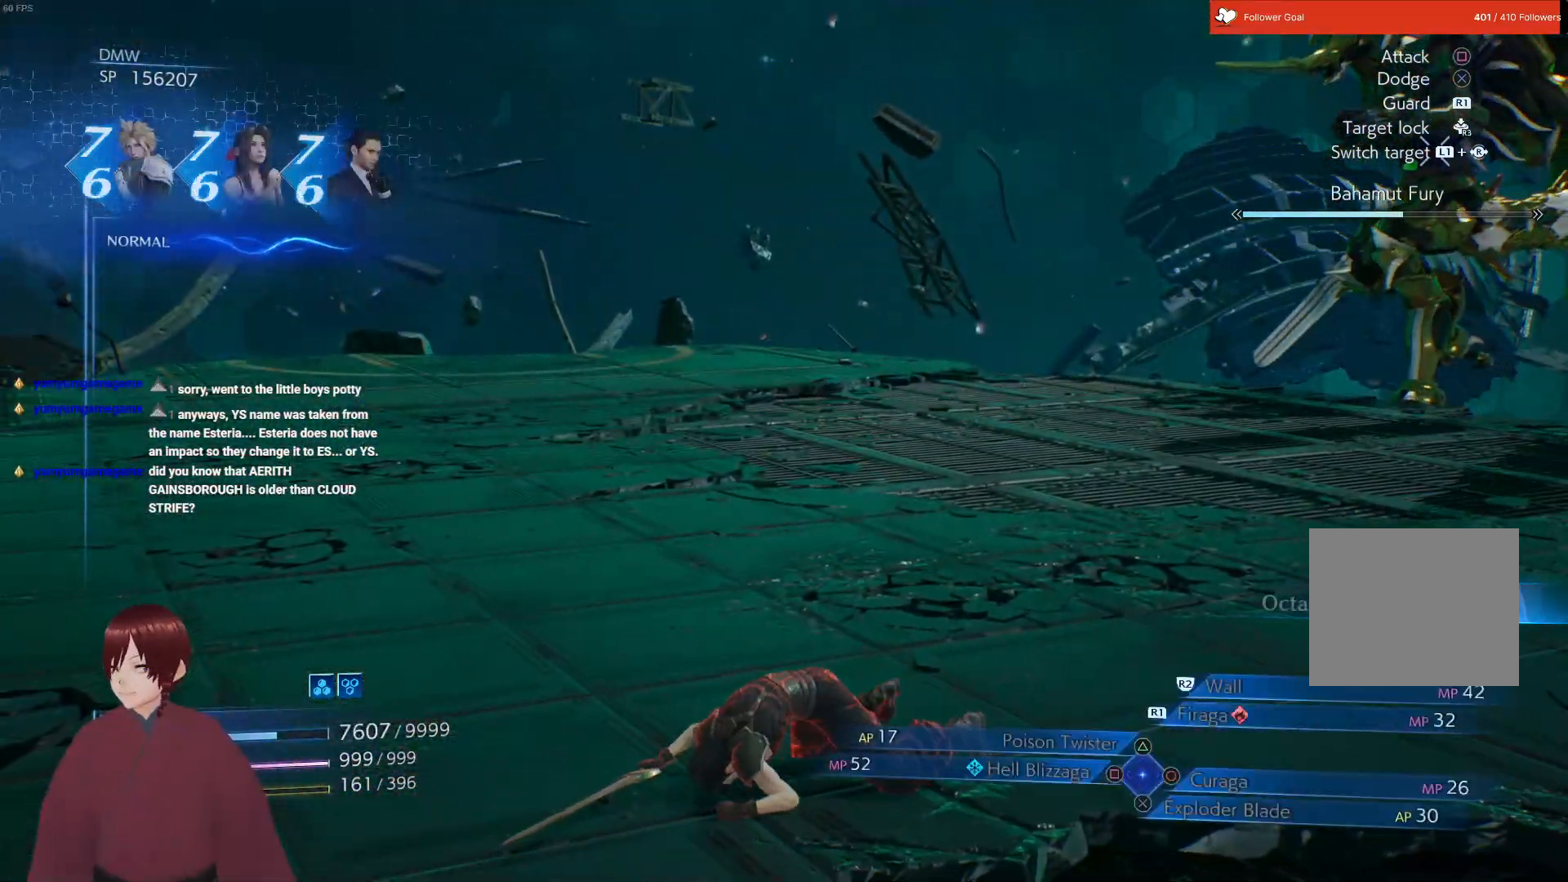
{"buttons": ["L1"], "left_stick": "up", "right_stick": "center", "events": []}
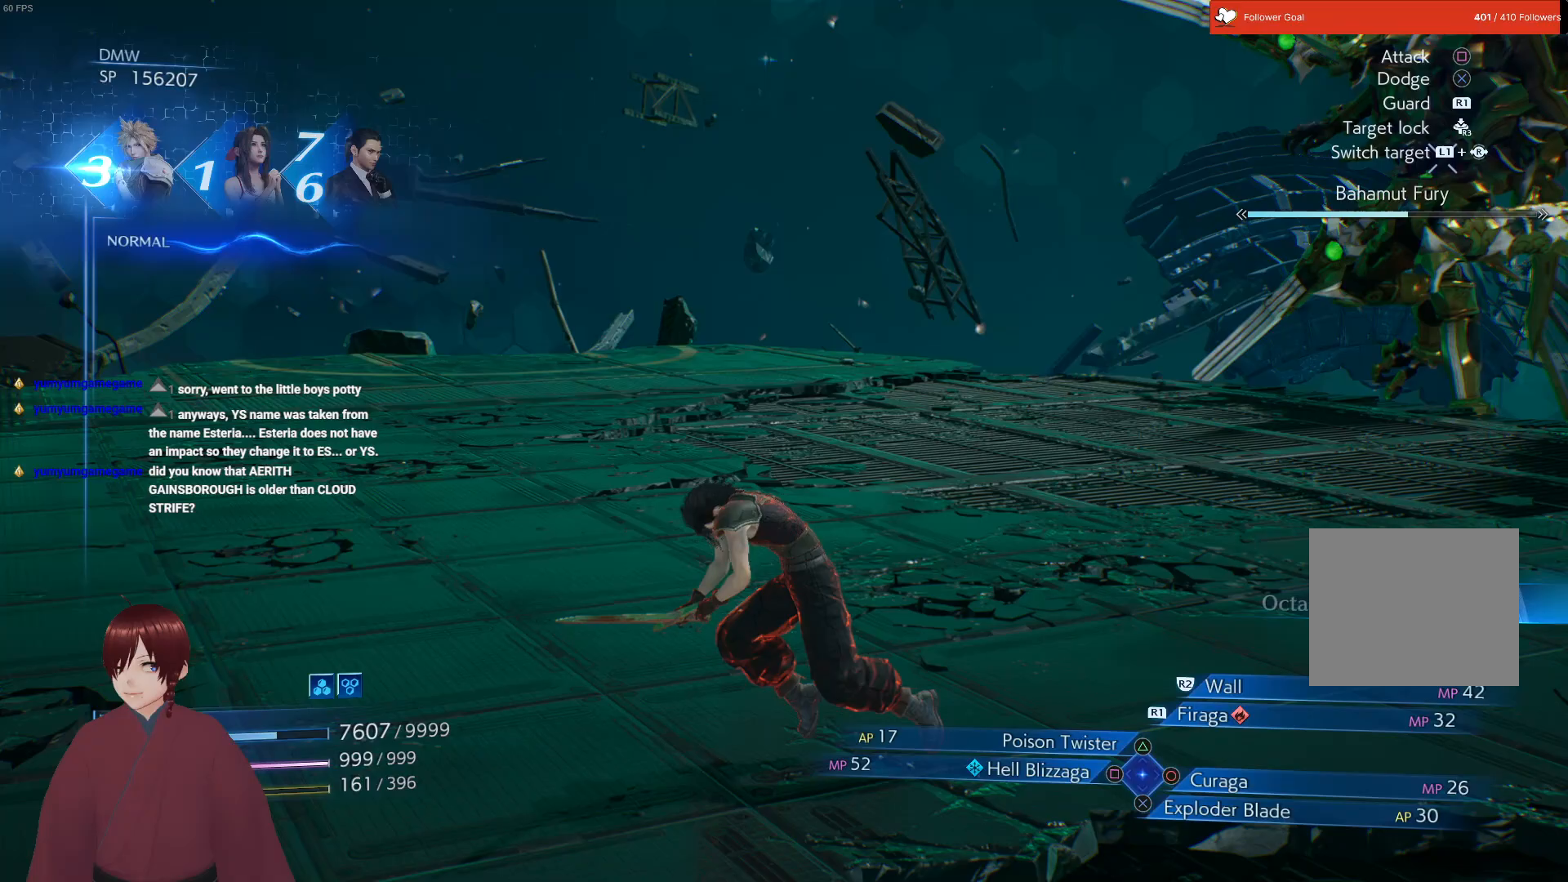
{"buttons": ["CIRCLE", "L1"], "left_stick": "up", "right_stick": "center", "events": [[417, "CIRCLE", "down"]]}
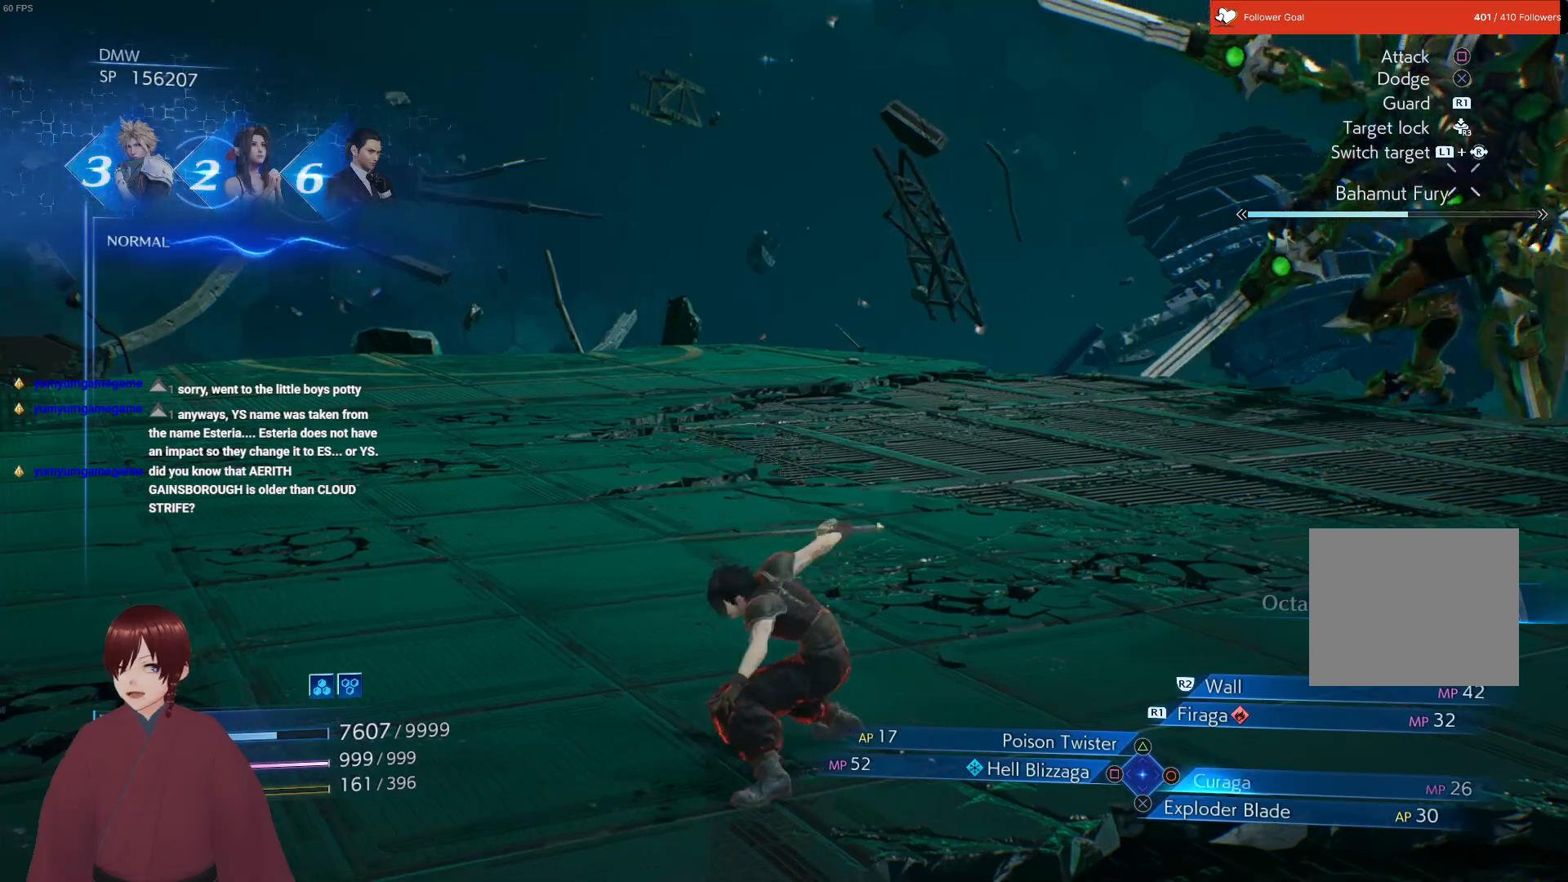
{"buttons": ["L1"], "left_stick": "up", "right_stick": "center", "events": [[50, "CIRCLE", "up"], [200, "CIRCLE", "down"], [317, "CIRCLE", "up"]]}
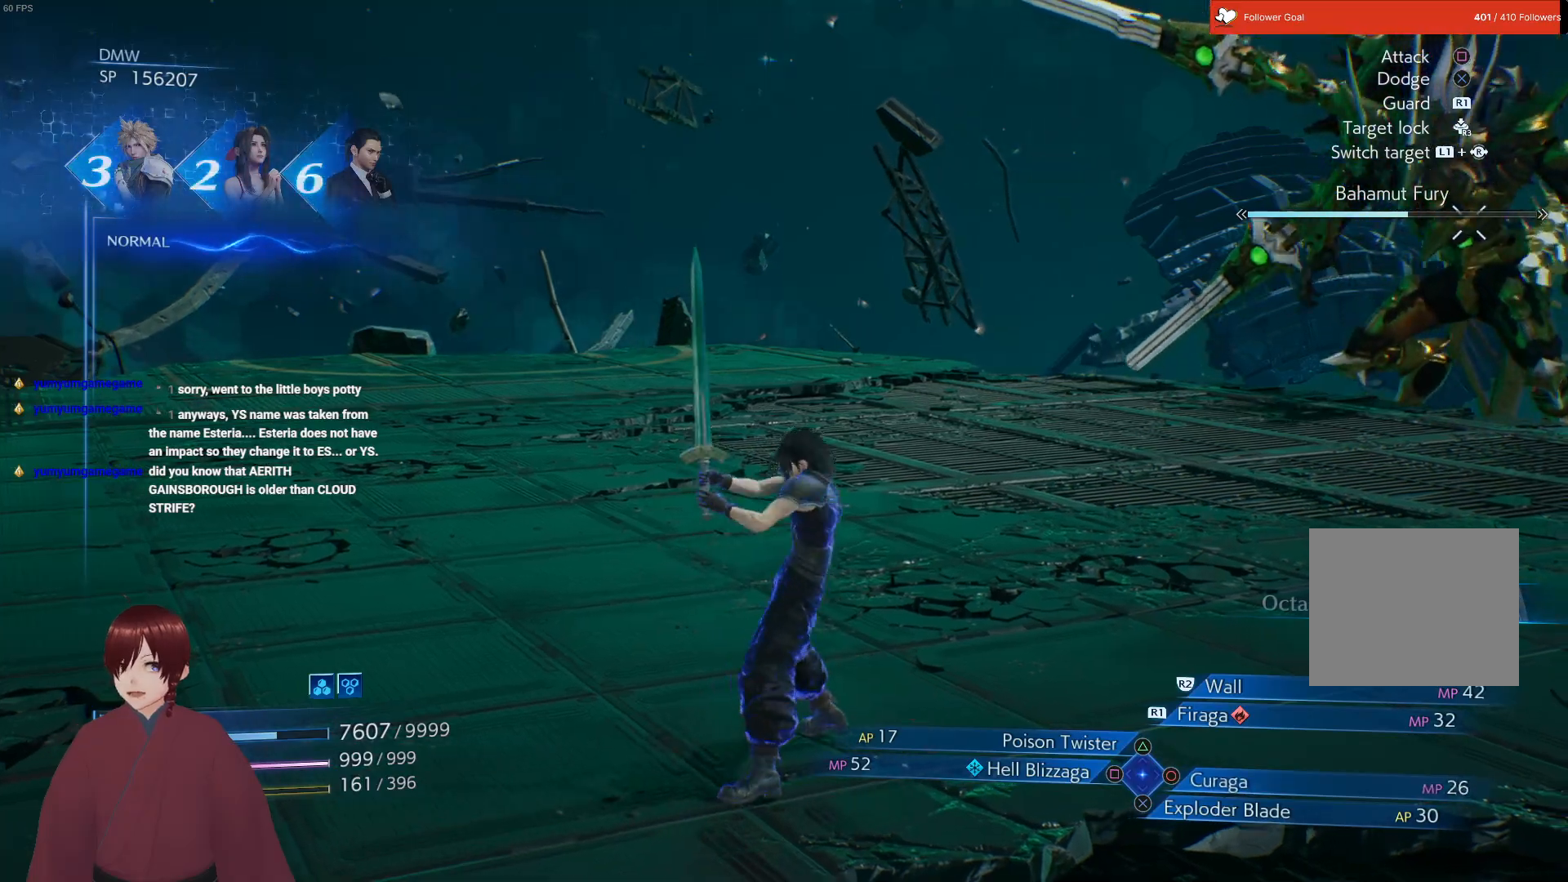
{"buttons": ["L1"], "left_stick": "up", "right_stick": "center", "events": [[67, "R3", "down"], [200, "R3", "up"]]}
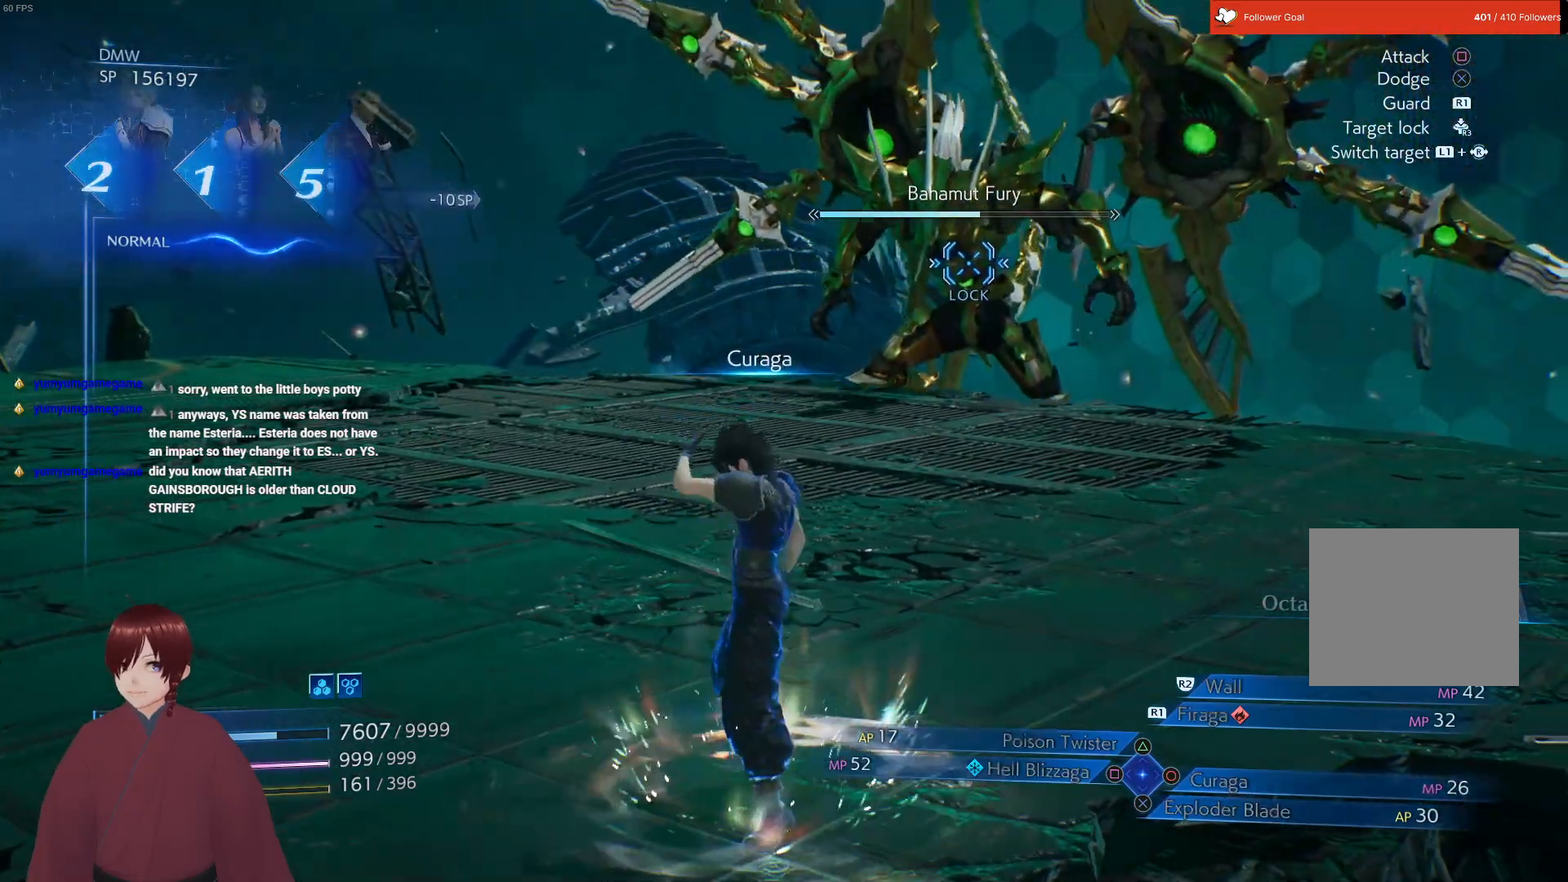
{"buttons": [], "left_stick": "up", "right_stick": "center", "events": [[350, "L1", "up"]]}
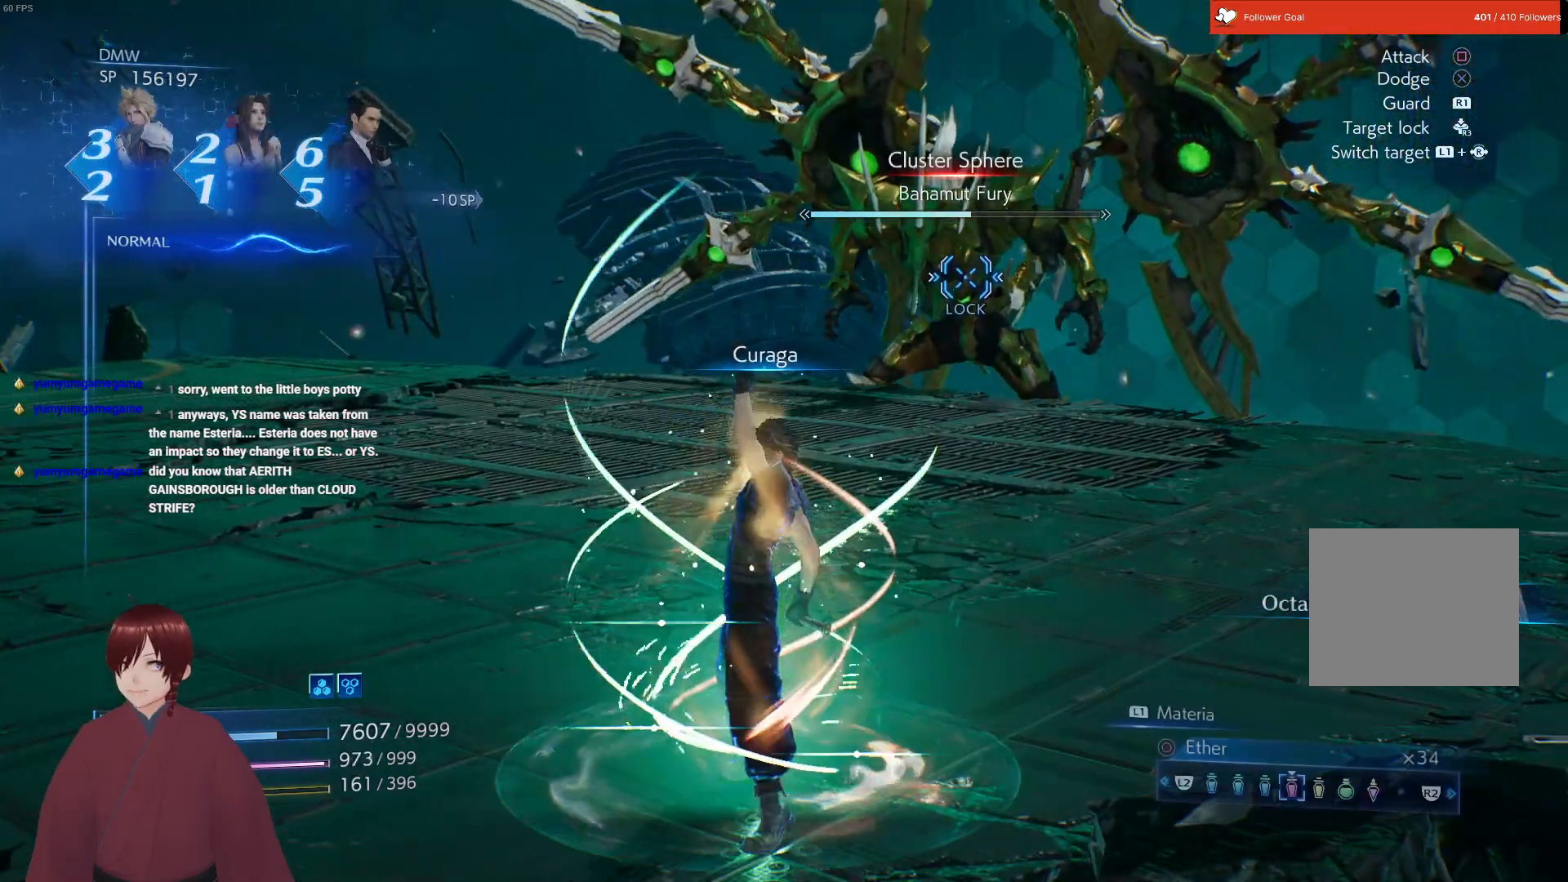
{"buttons": [], "left_stick": "up-left", "right_stick": "center", "events": [[83, "left_stick", "up-left"]]}
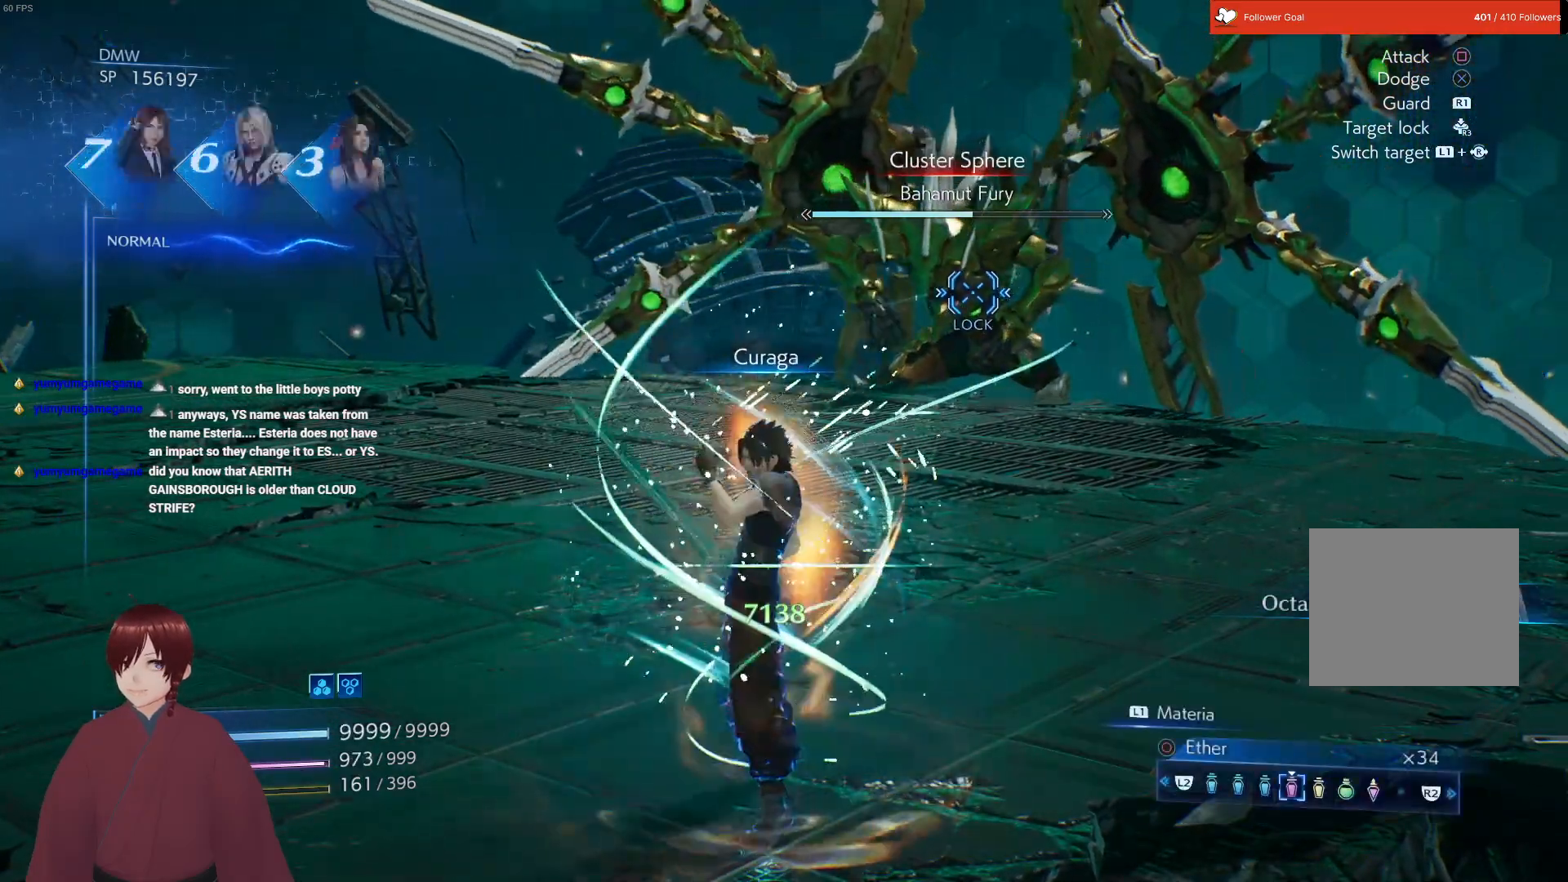
{"buttons": [], "left_stick": "up-left", "right_stick": "center", "events": []}
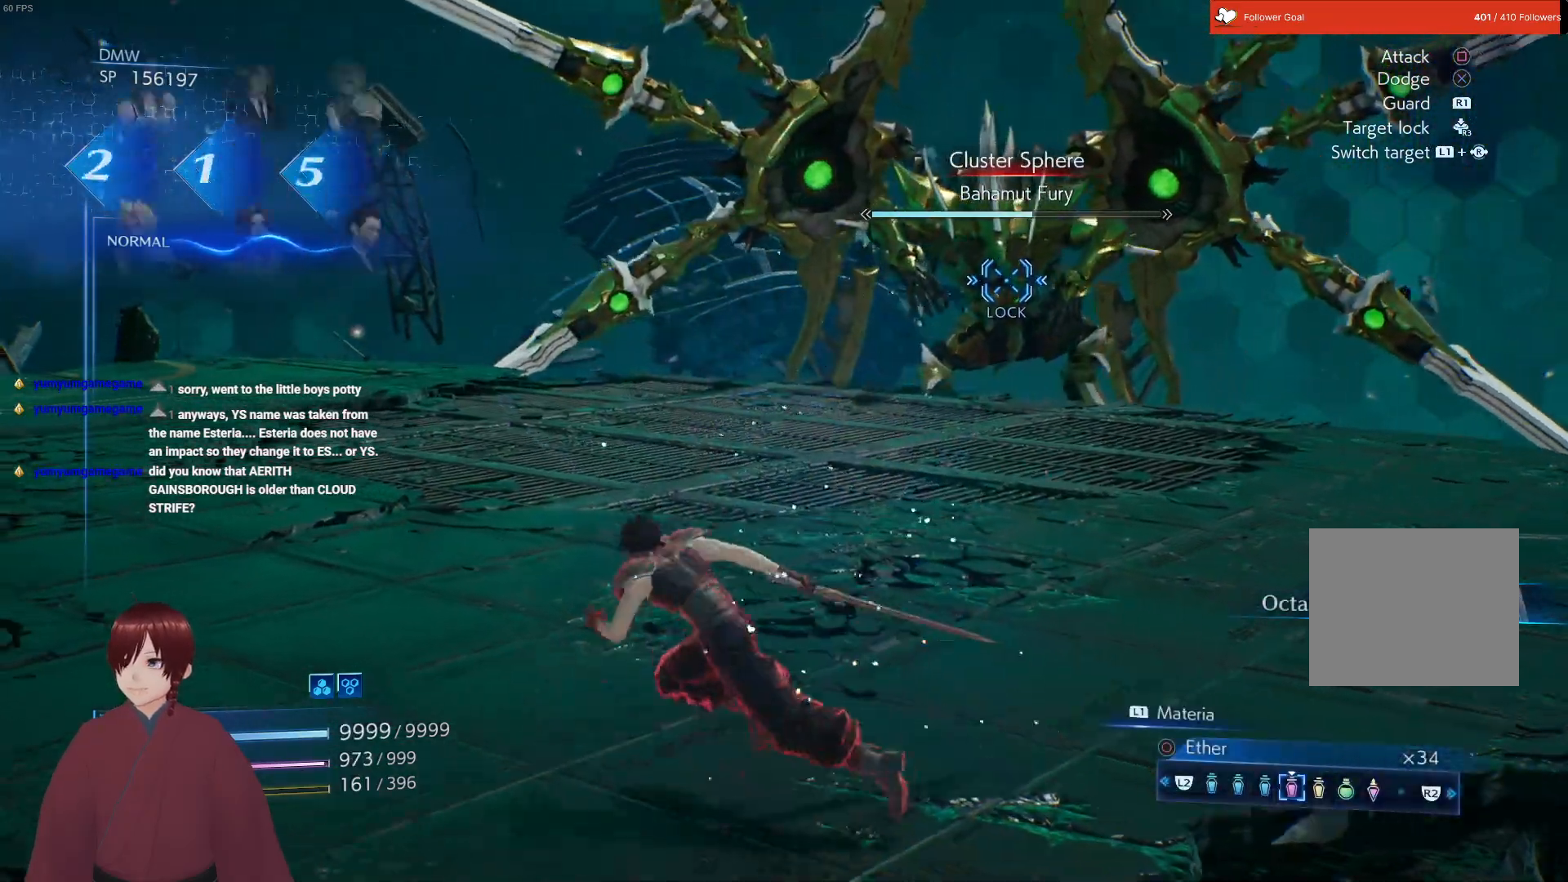
{"buttons": [], "left_stick": "up-left", "right_stick": "center", "events": []}
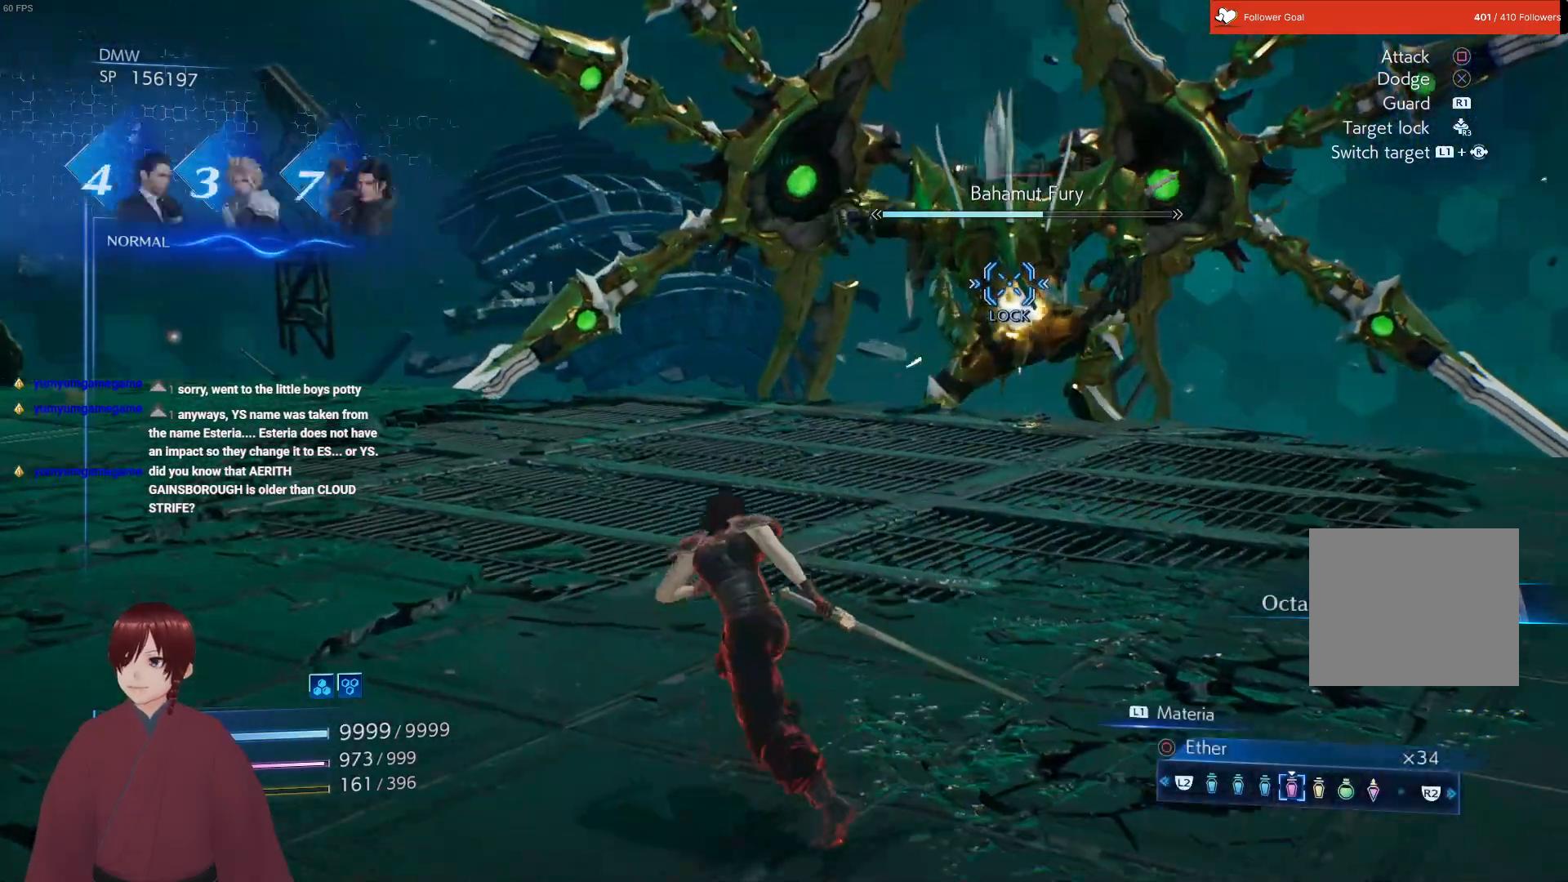
{"buttons": [], "left_stick": "up-left", "right_stick": "center", "events": []}
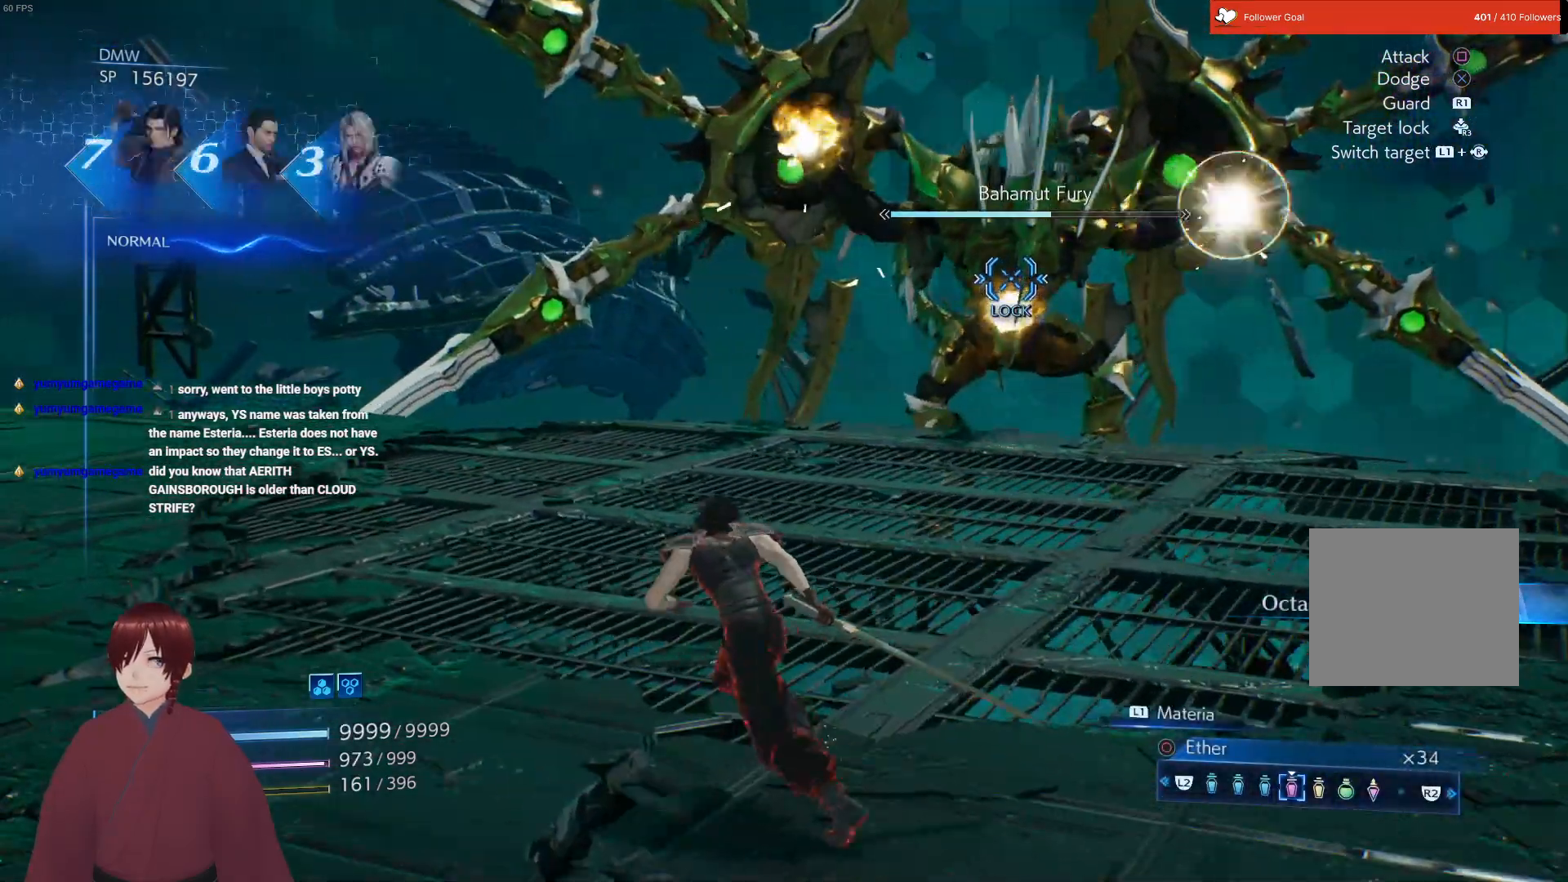
{"buttons": [], "left_stick": "up-left", "right_stick": "center", "events": []}
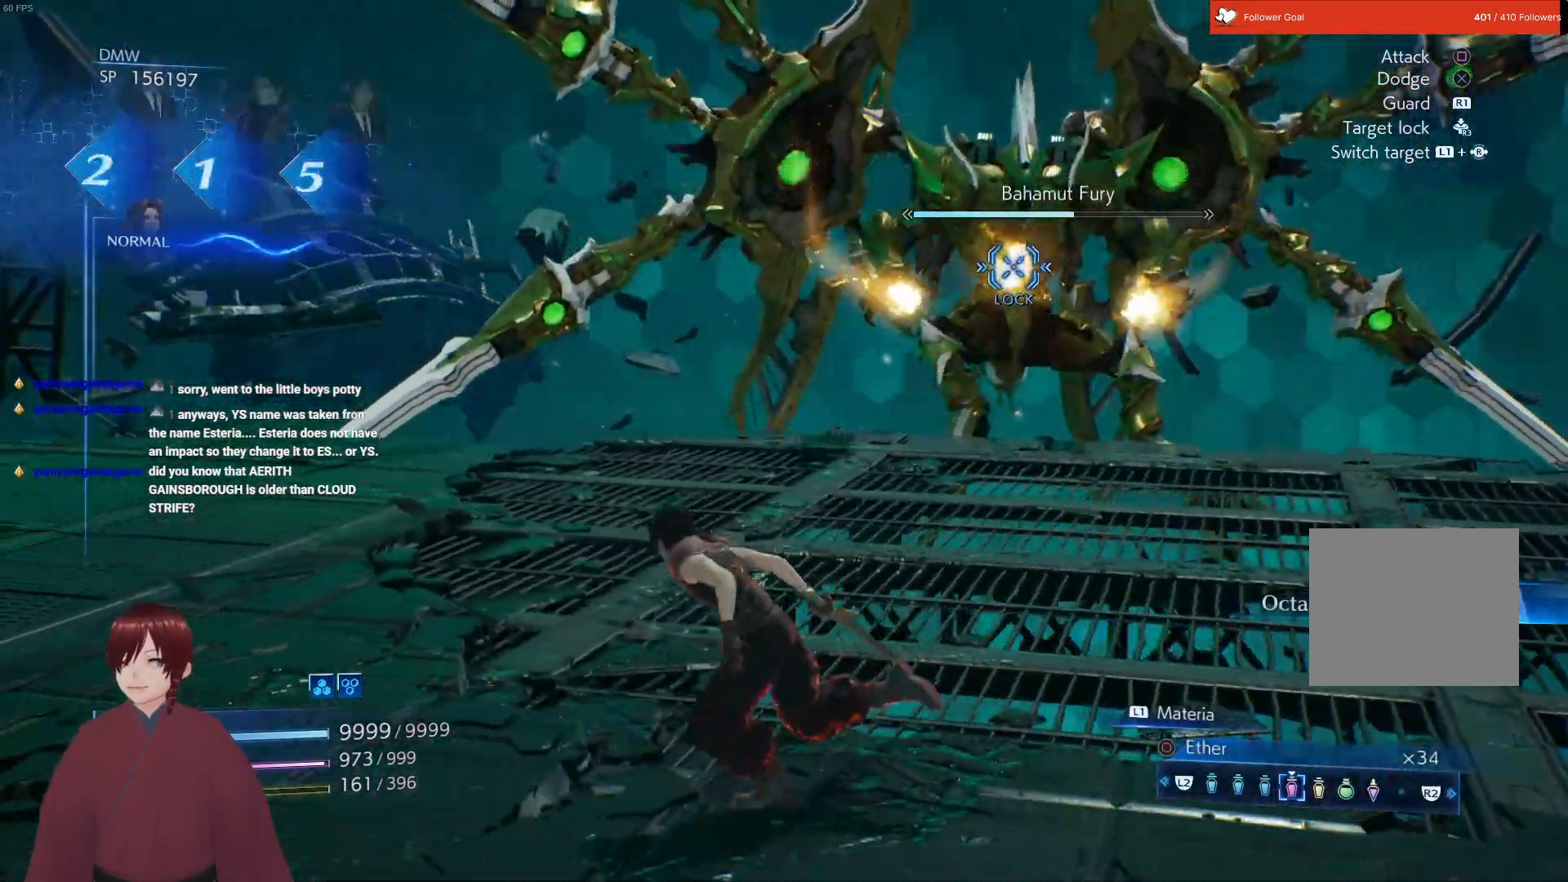
{"buttons": [], "left_stick": "left", "right_stick": "center", "events": [[17, "left_stick", "left"]]}
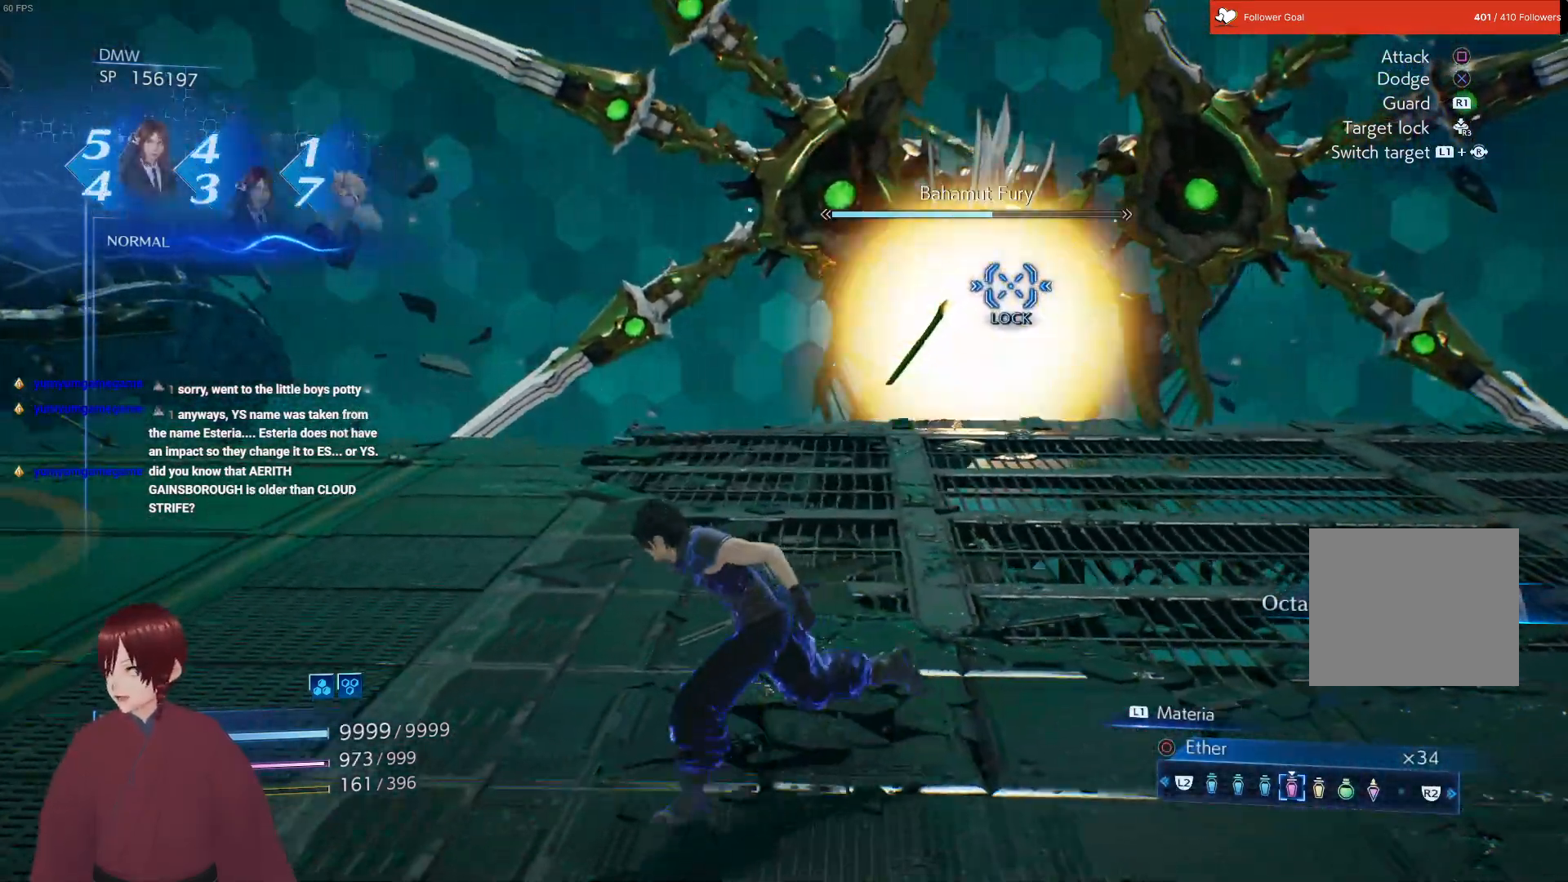
{"buttons": [], "left_stick": "left", "right_stick": "center", "events": []}
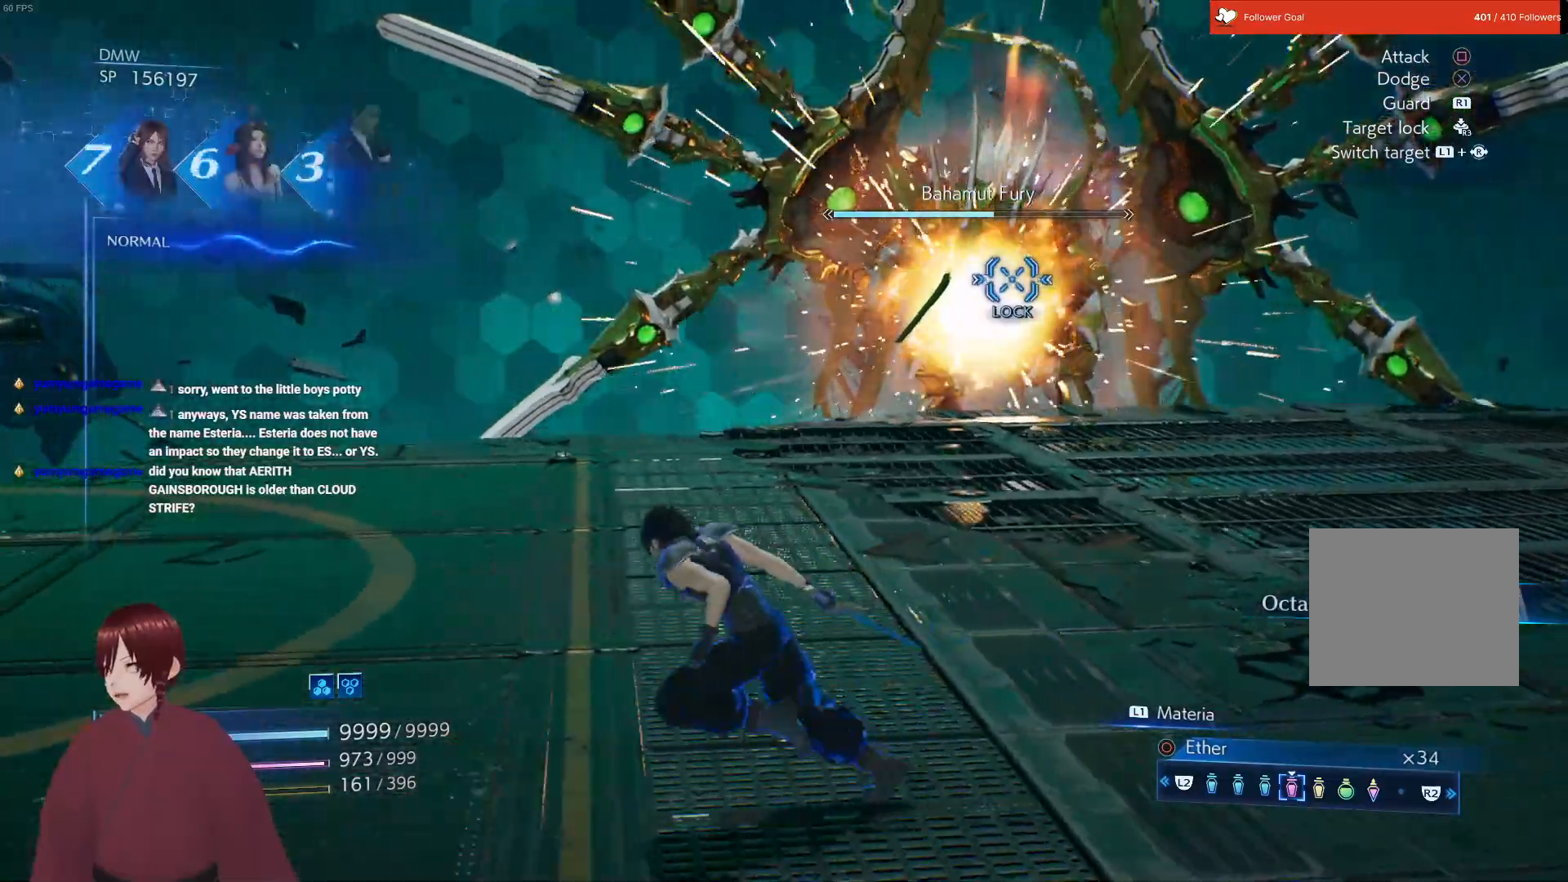
{"buttons": [], "left_stick": "right", "right_stick": "center", "events": [[17, "left_stick", "down-left"], [367, "left_stick", "down-right"], [500, "left_stick", "right"]]}
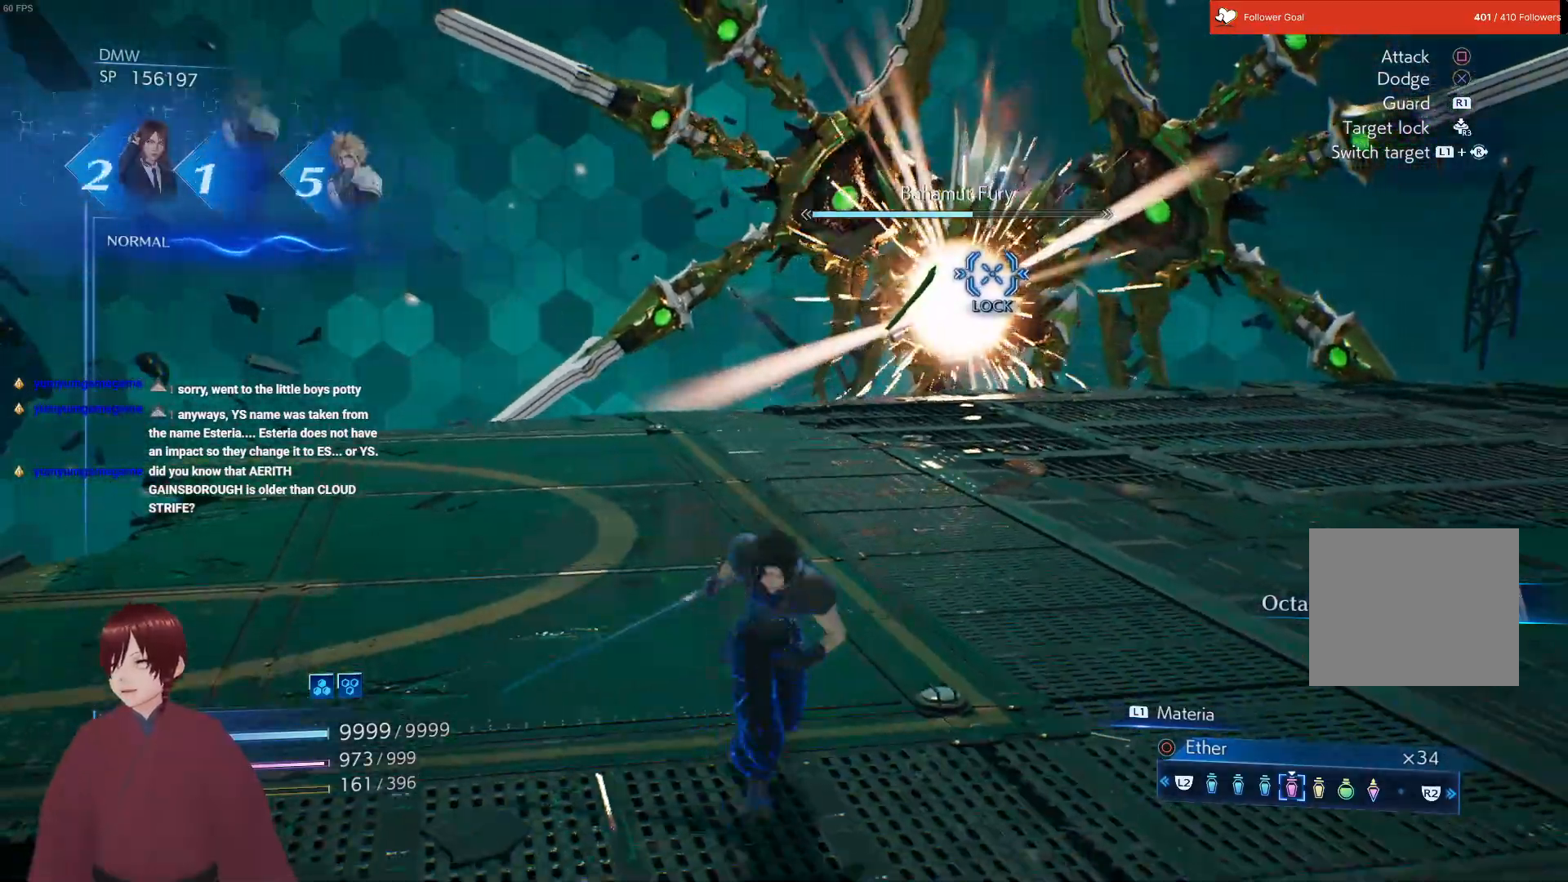
{"buttons": [], "left_stick": "up-right", "right_stick": "center", "events": [[150, "left_stick", "up-right"]]}
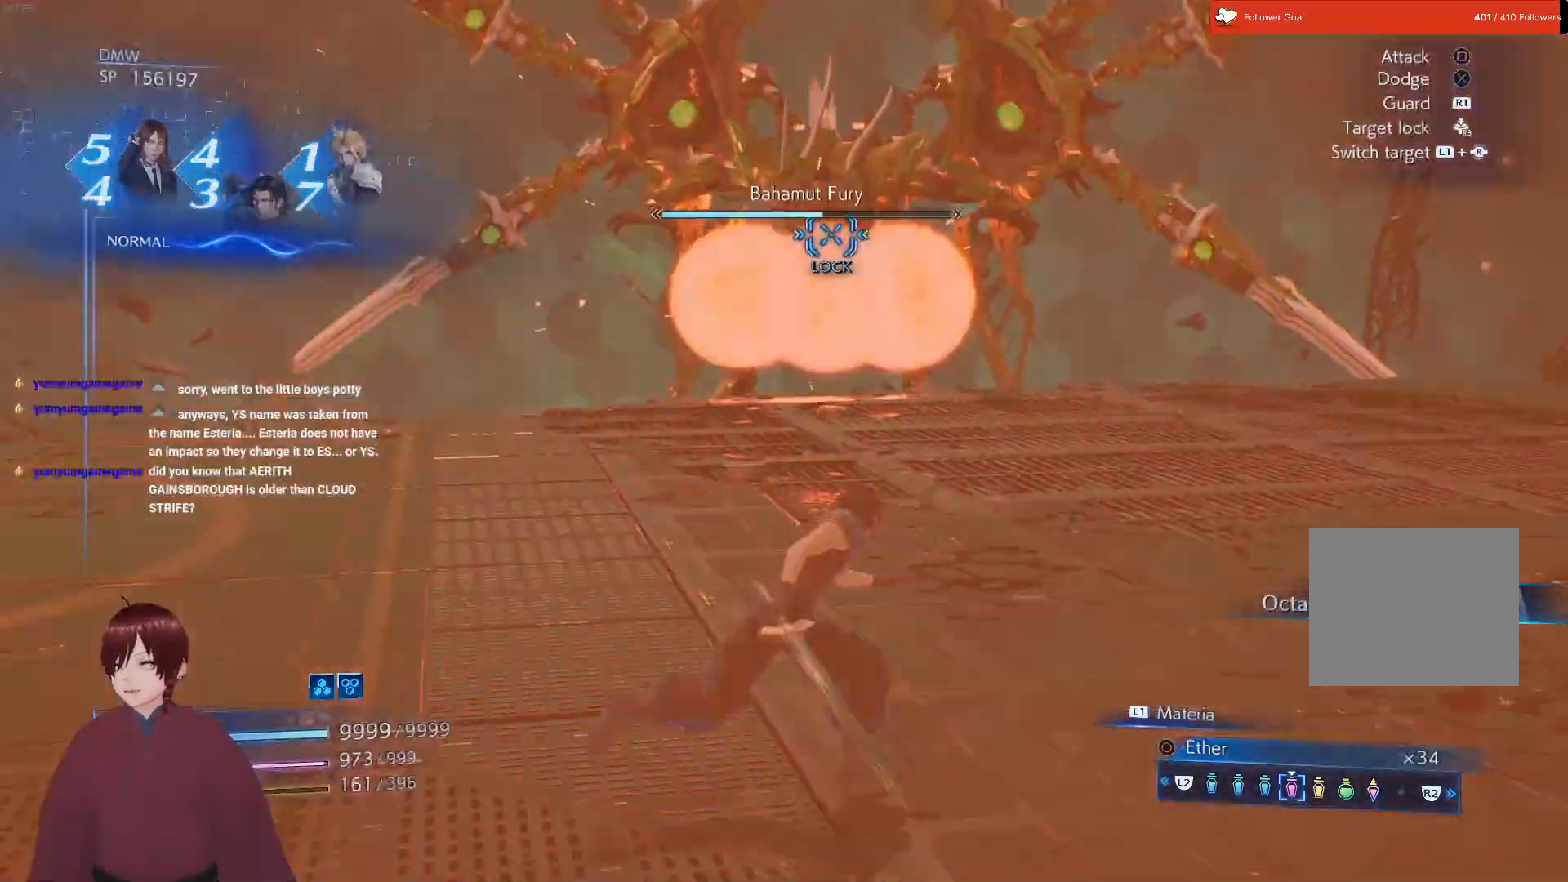
{"buttons": [], "left_stick": "up-right", "right_stick": "center", "events": []}
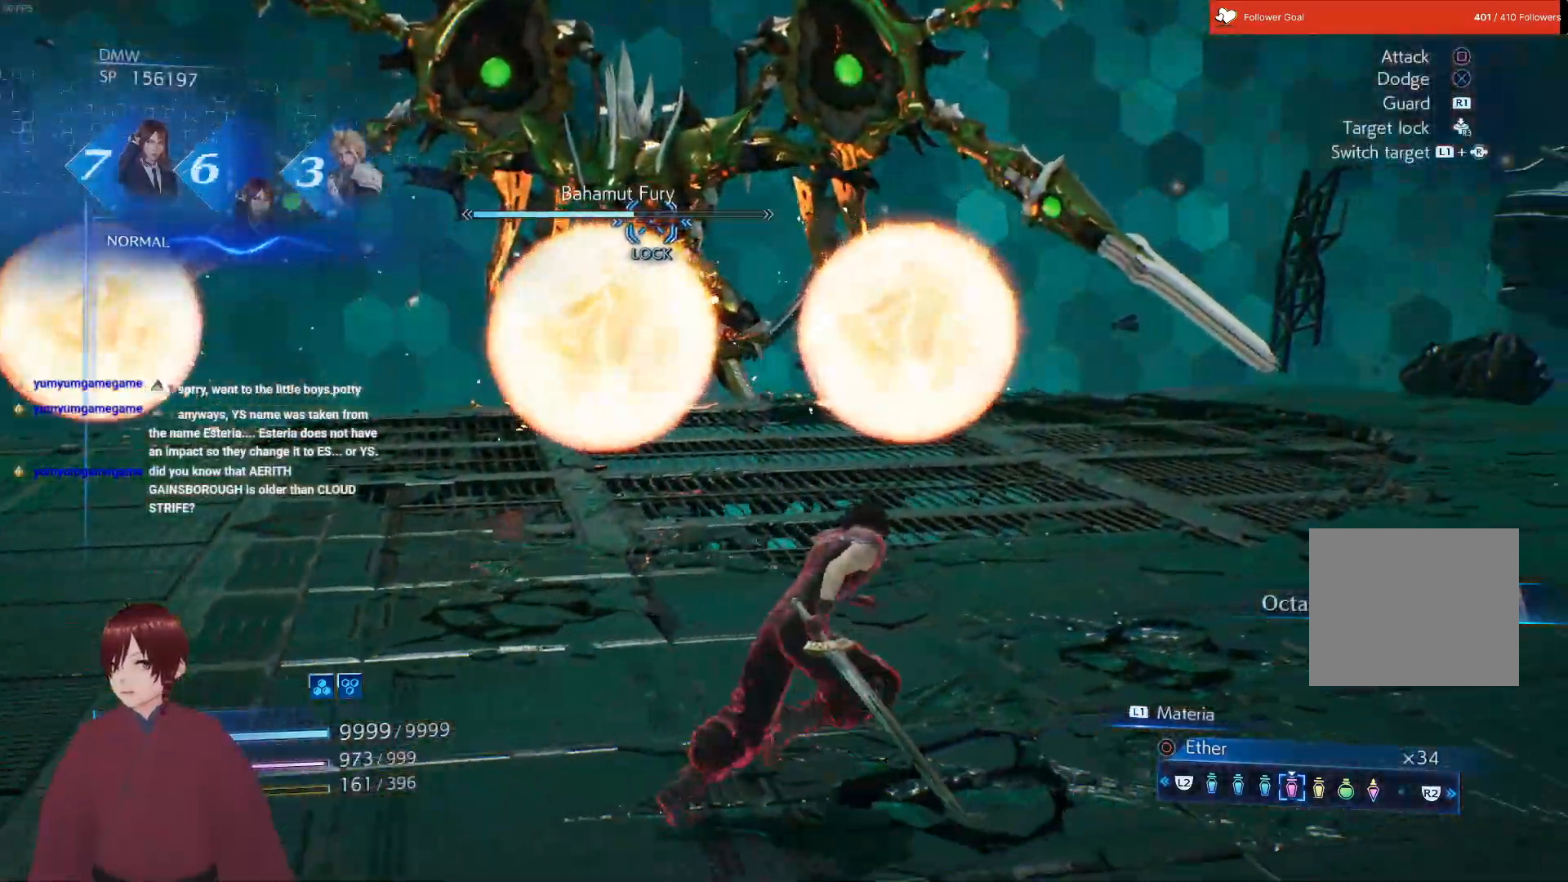
{"buttons": [], "left_stick": "up", "right_stick": "center", "events": [[17, "left_stick", "up"], [200, "CROSS", "down"], [350, "CROSS", "up"]]}
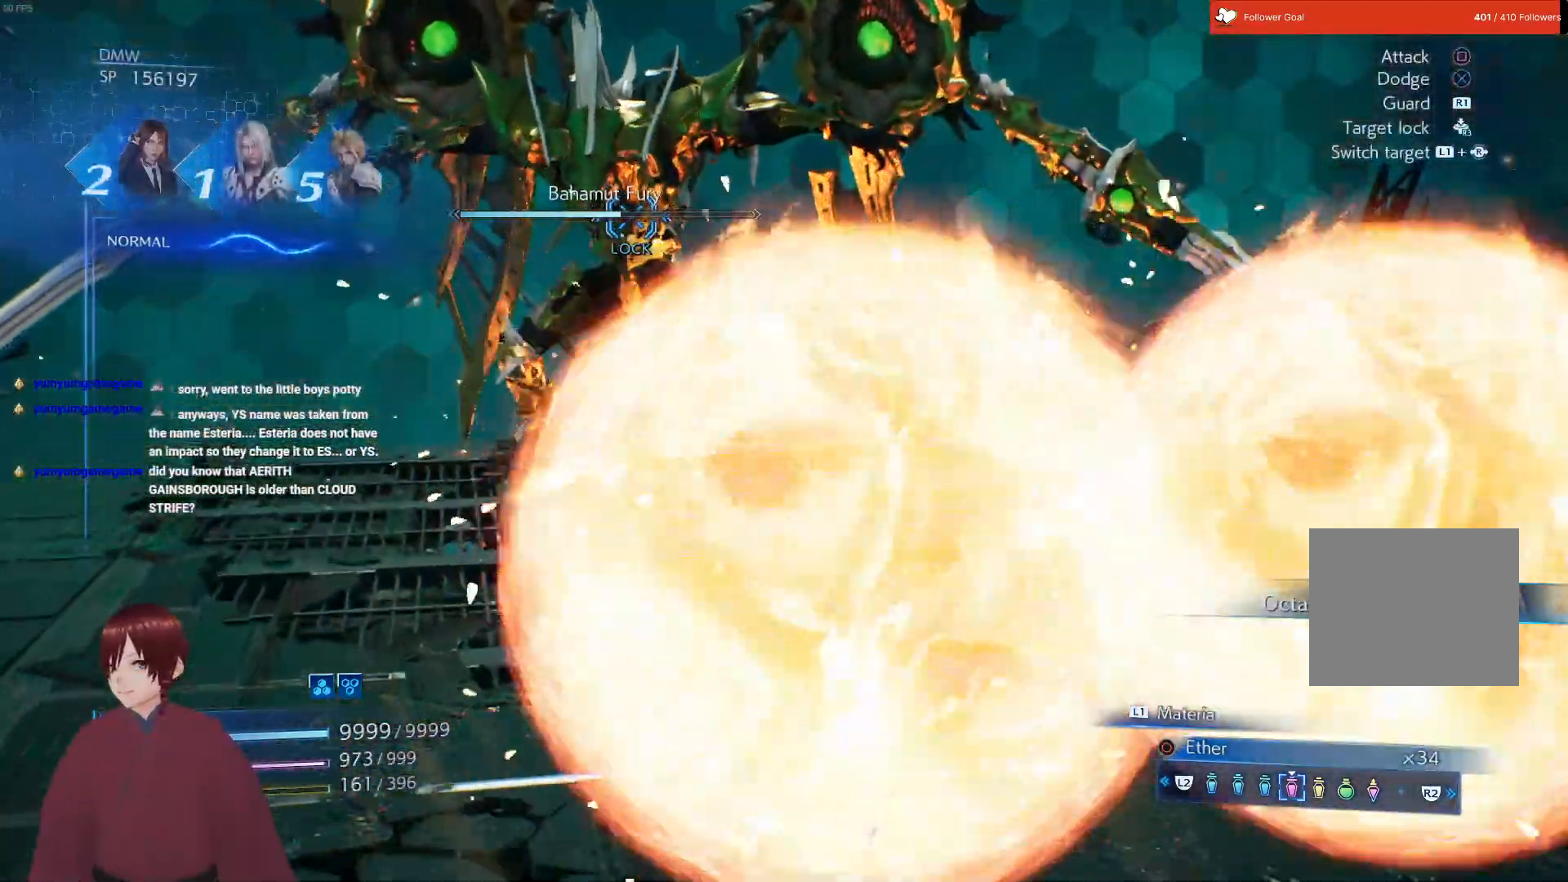
{"buttons": [], "left_stick": "up", "right_stick": "center", "events": []}
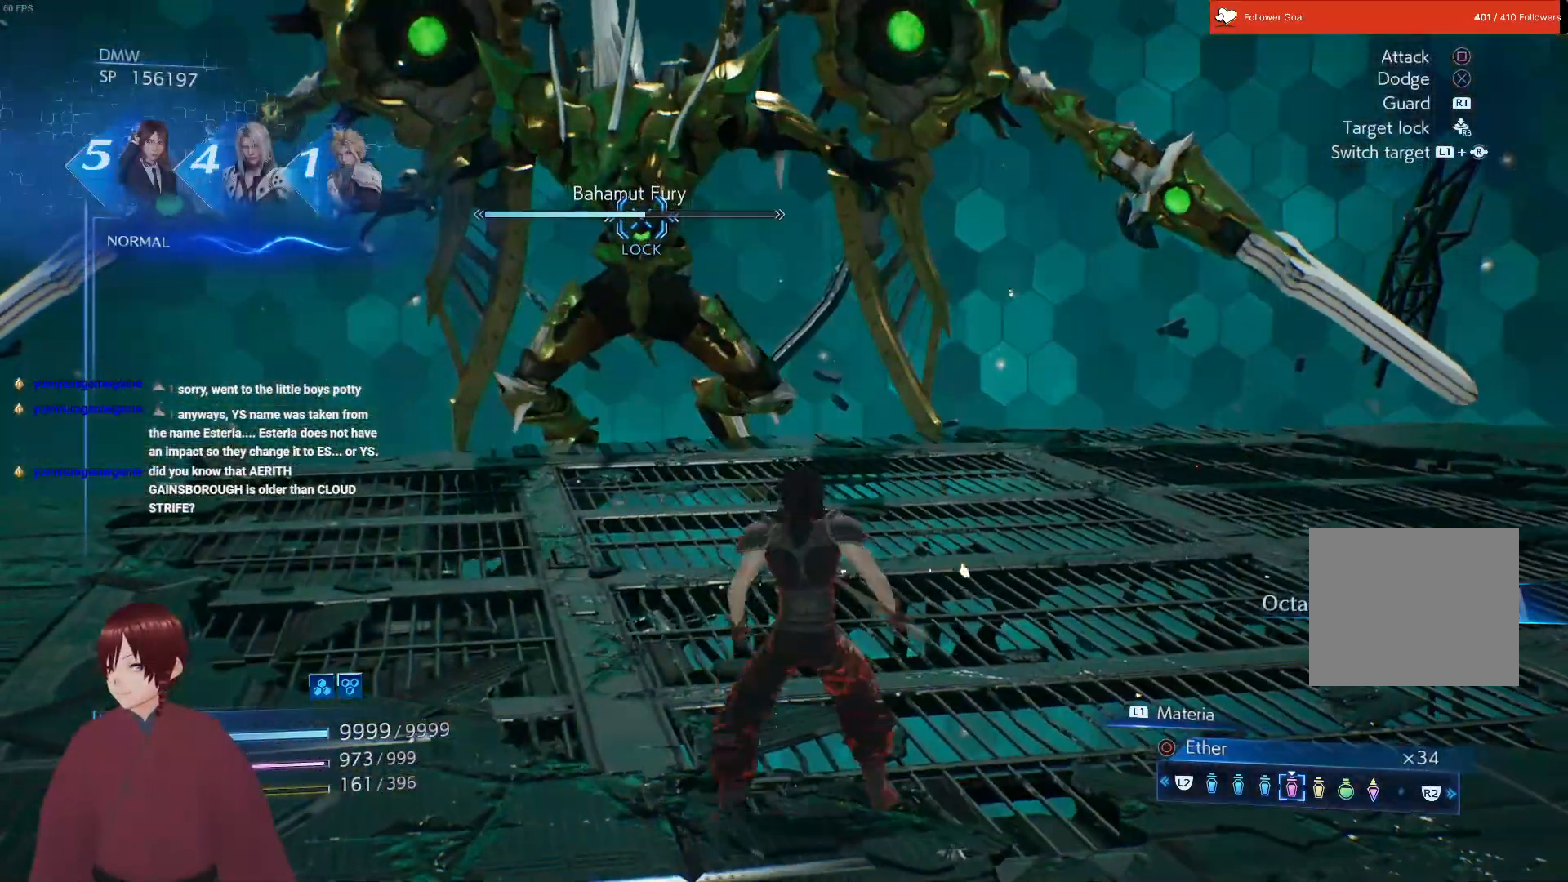
{"buttons": [], "left_stick": "up", "right_stick": "center", "events": []}
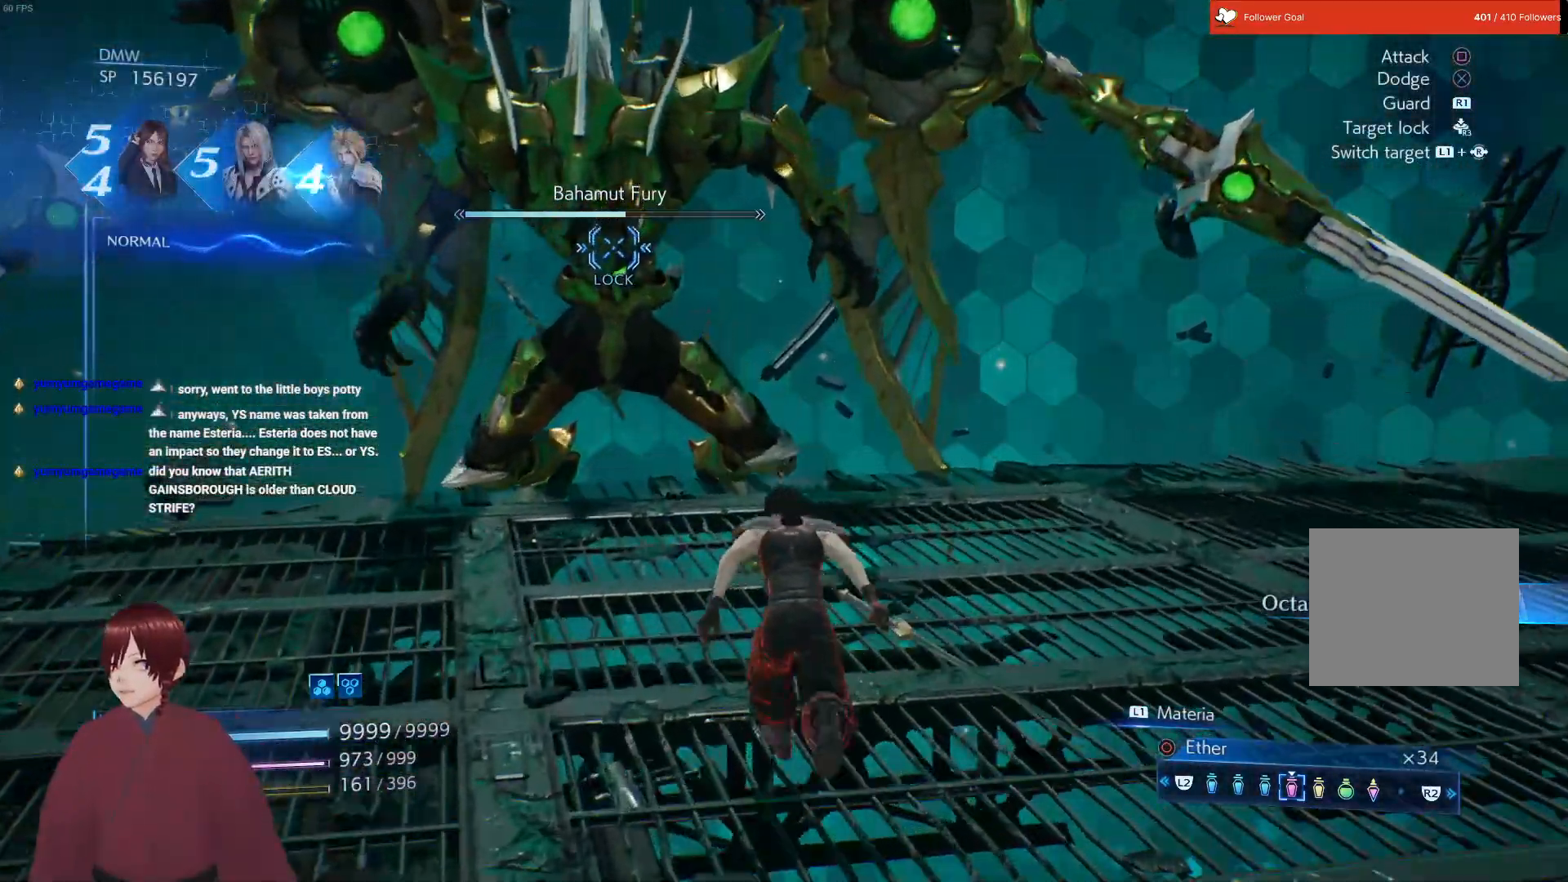
{"buttons": ["L1"], "left_stick": "up", "right_stick": "center", "events": [[250, "L1", "down"]]}
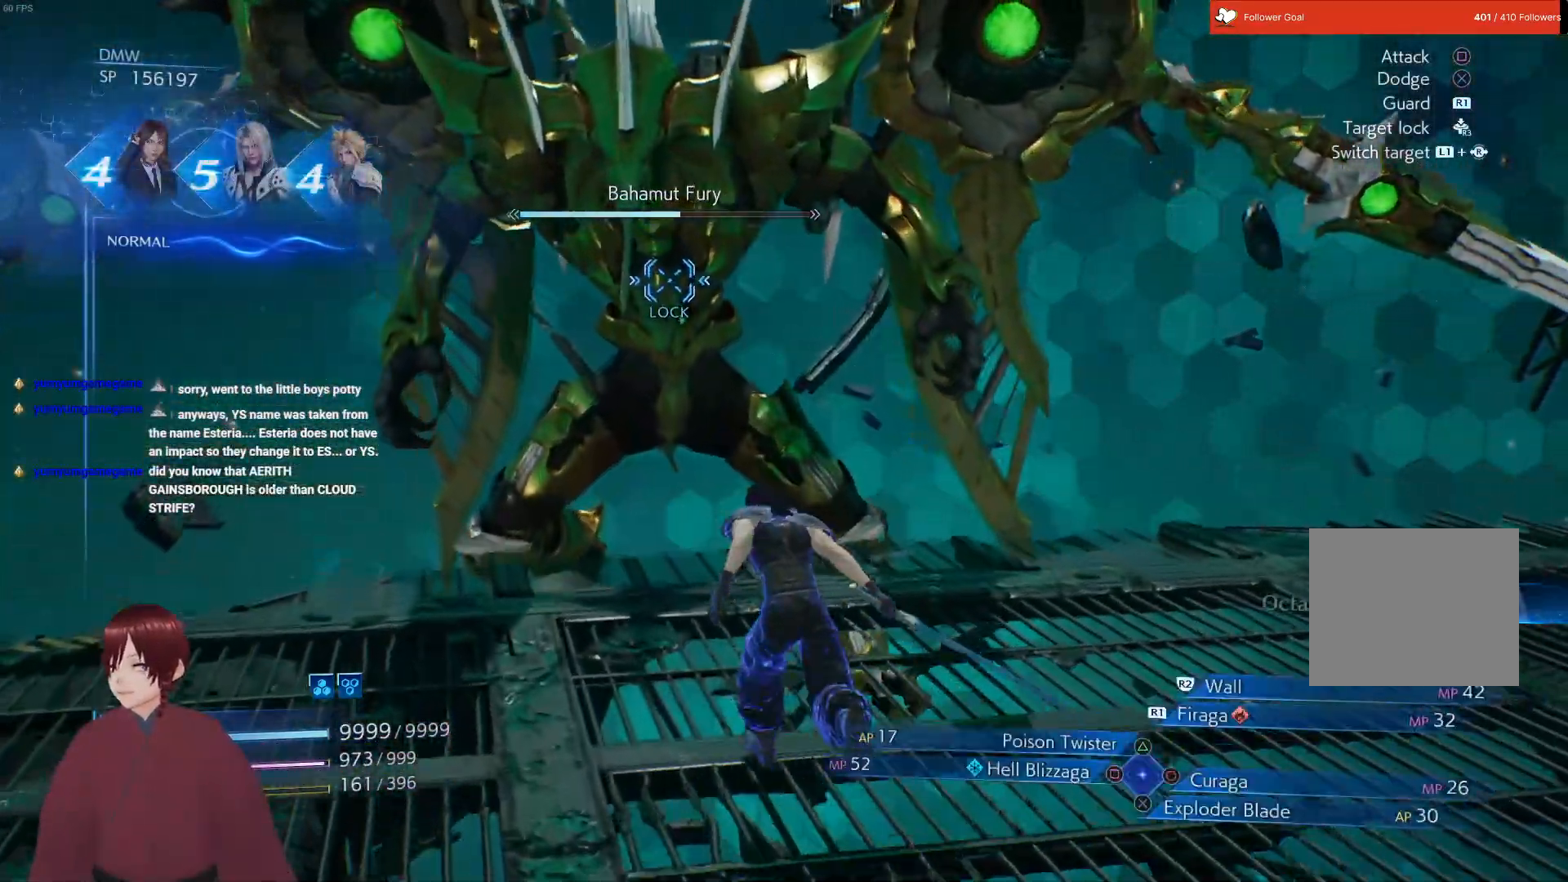
{"buttons": ["L1"], "left_stick": "up", "right_stick": "center", "events": [[300, "CROSS", "down"], [433, "CROSS", "up"]]}
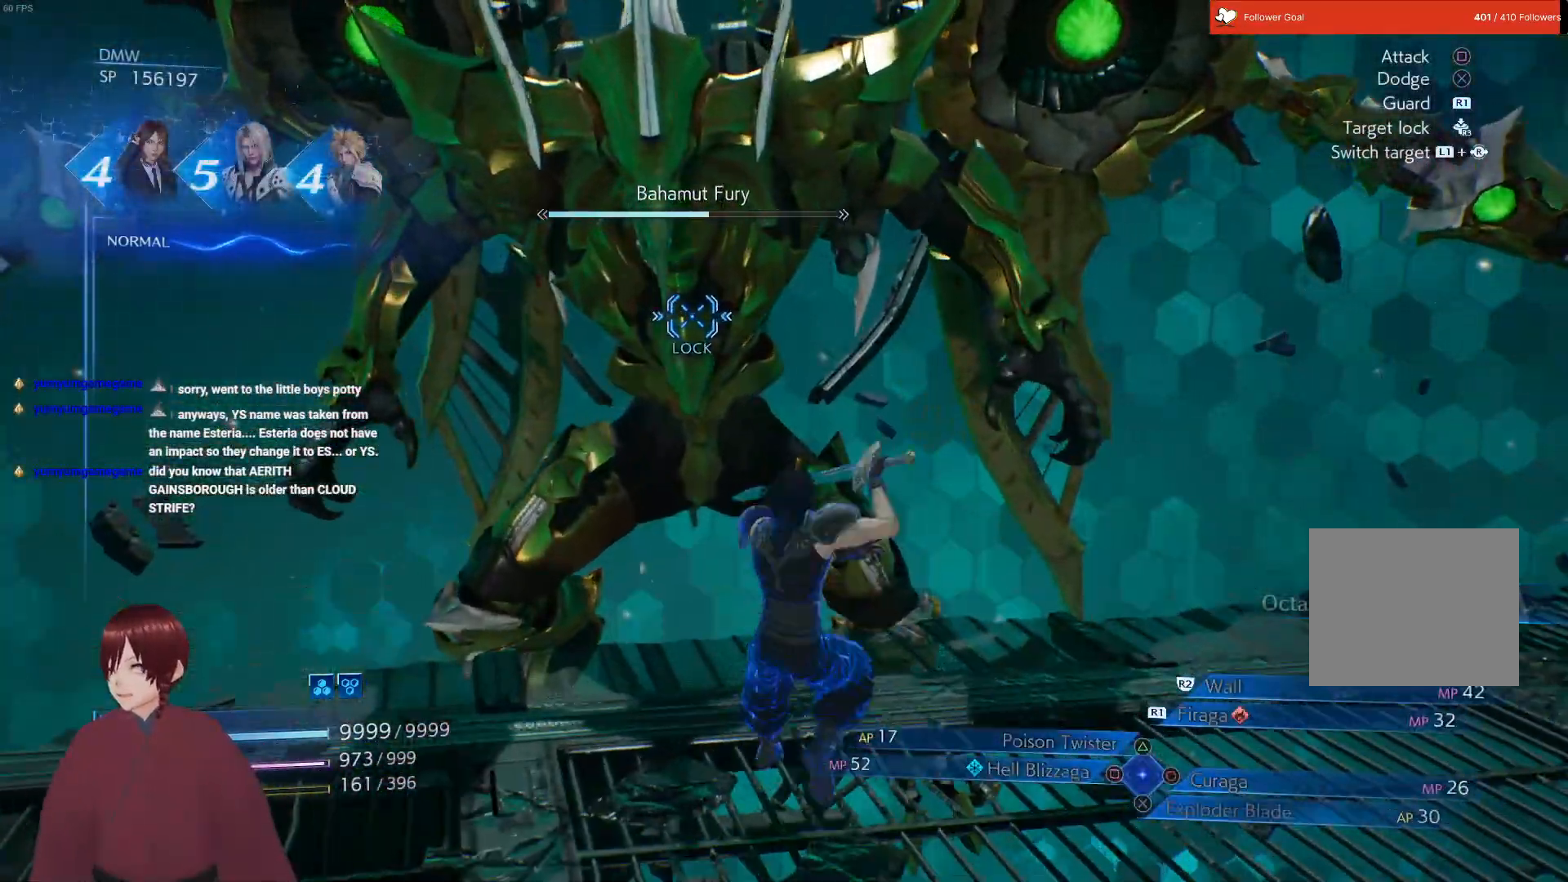
{"buttons": ["L1"], "left_stick": "up", "right_stick": "center", "events": []}
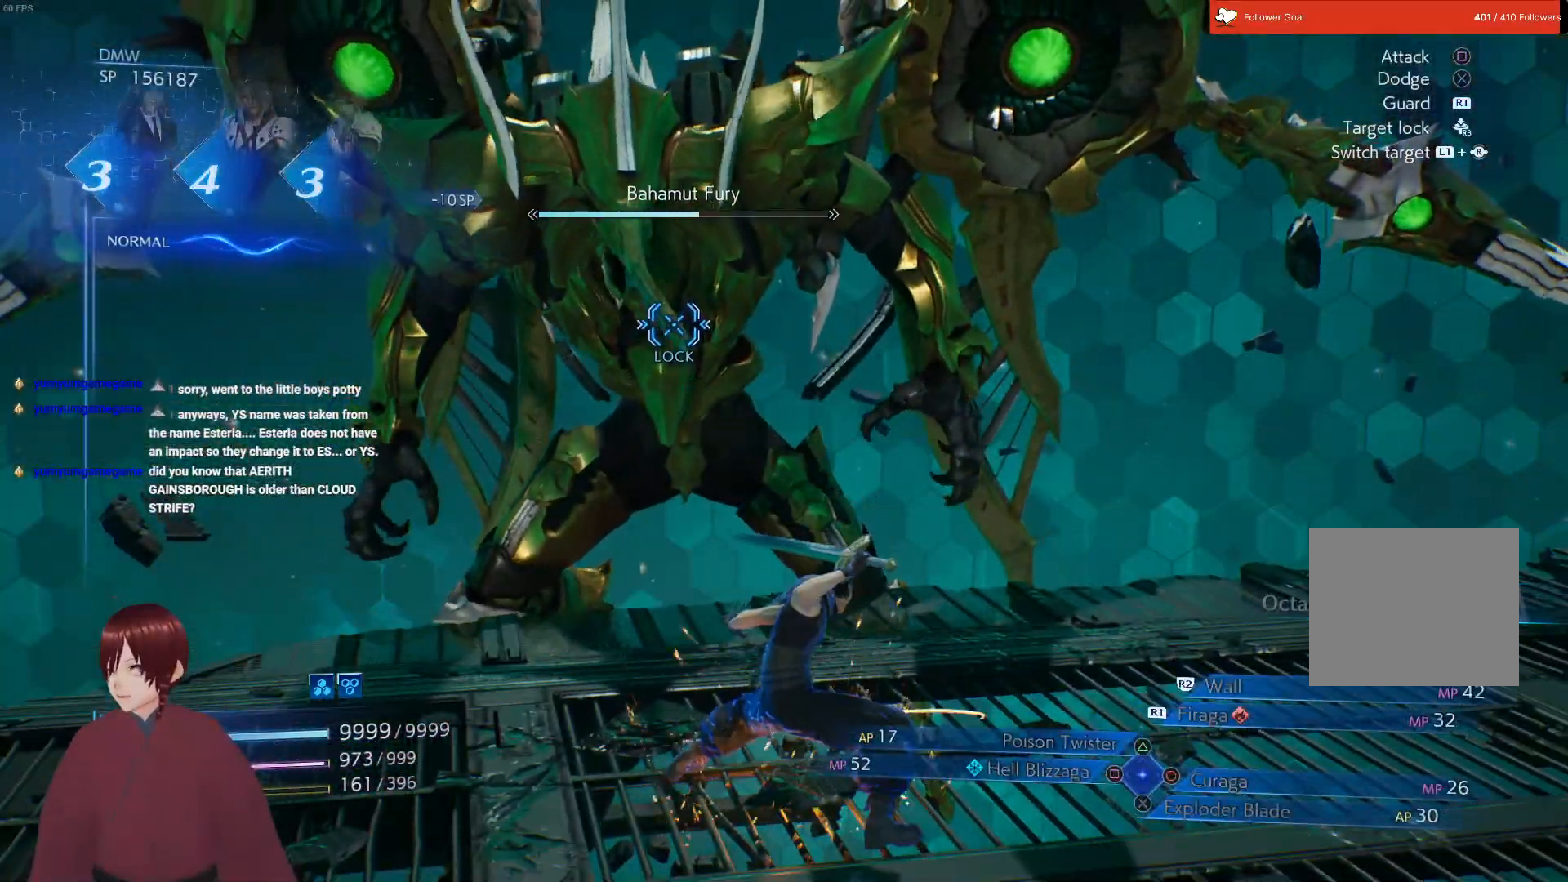
{"buttons": ["L1"], "left_stick": "up", "right_stick": "center", "events": []}
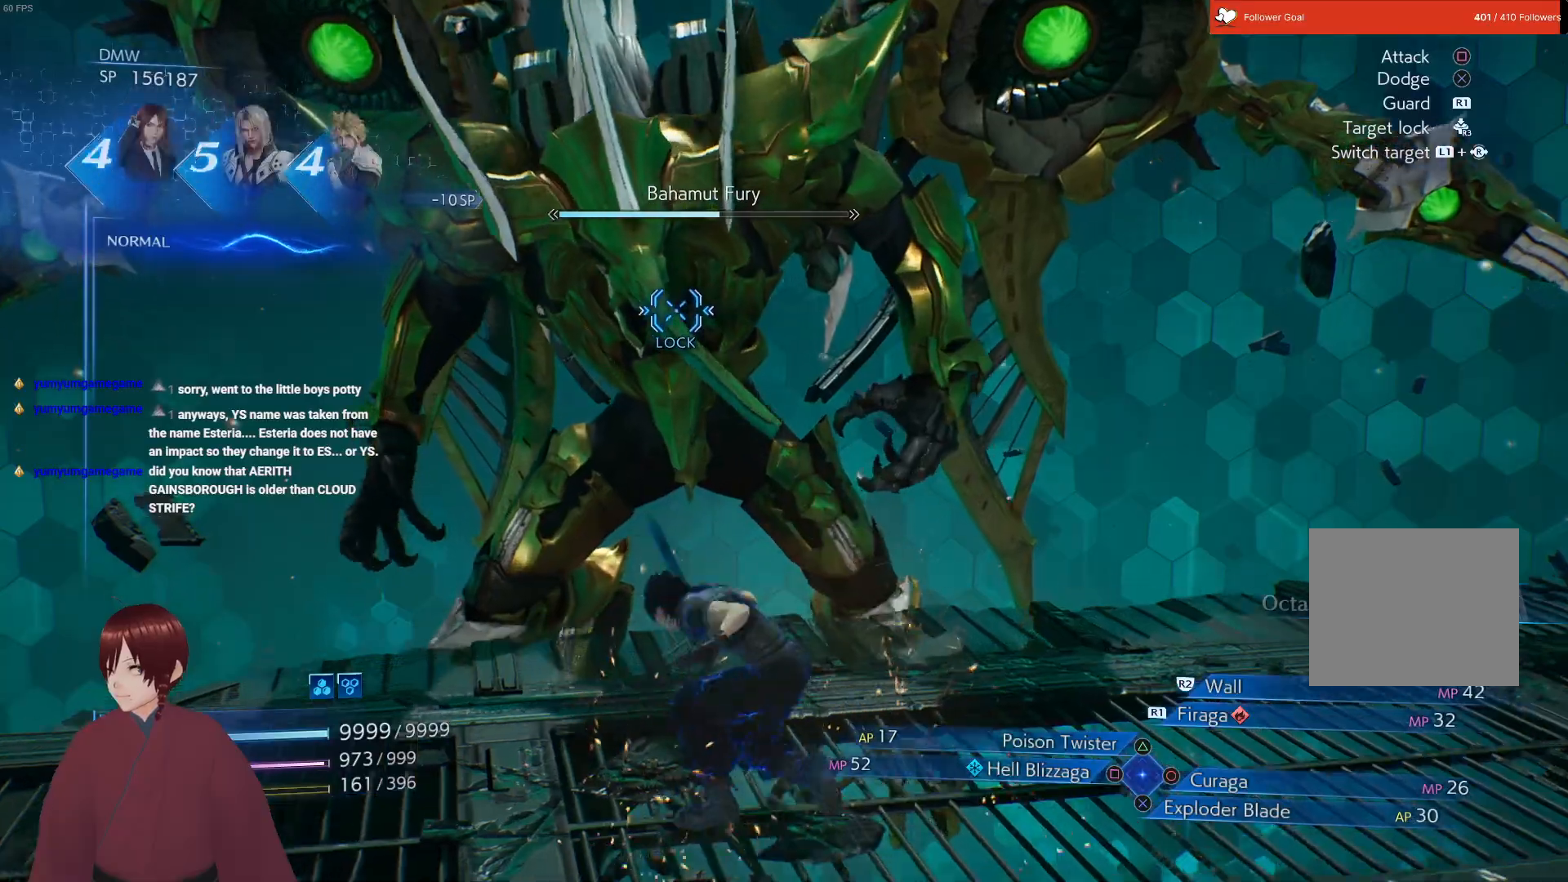
{"buttons": ["L1"], "left_stick": "up", "right_stick": "center", "events": []}
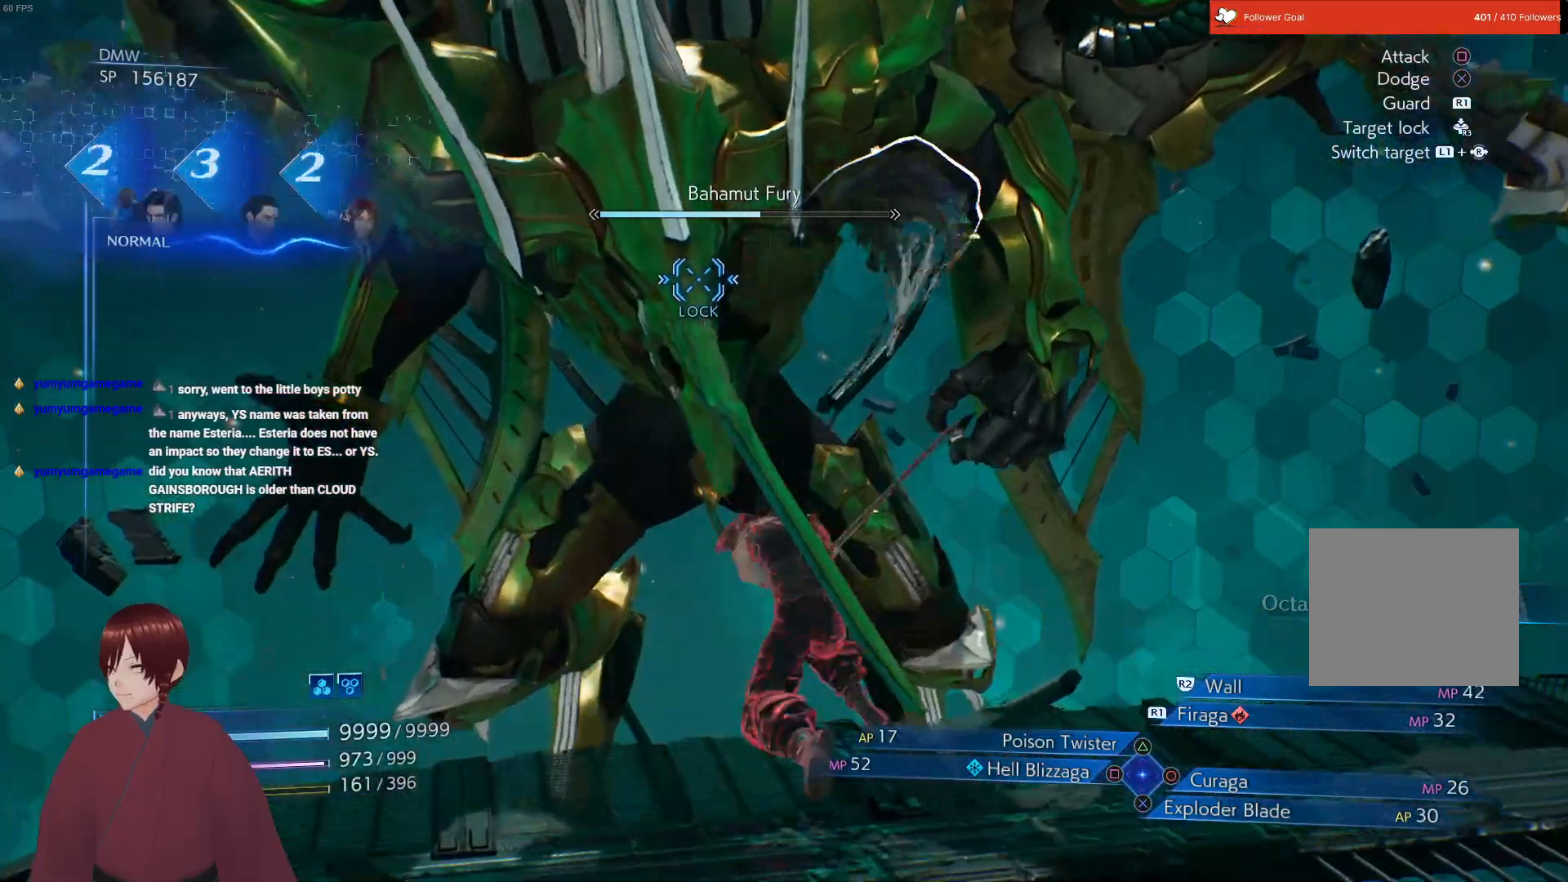
{"buttons": [], "left_stick": "down-right", "right_stick": "center", "events": [[200, "L1", "up"], [200, "left_stick", "center"], [483, "left_stick", "down-right"]]}
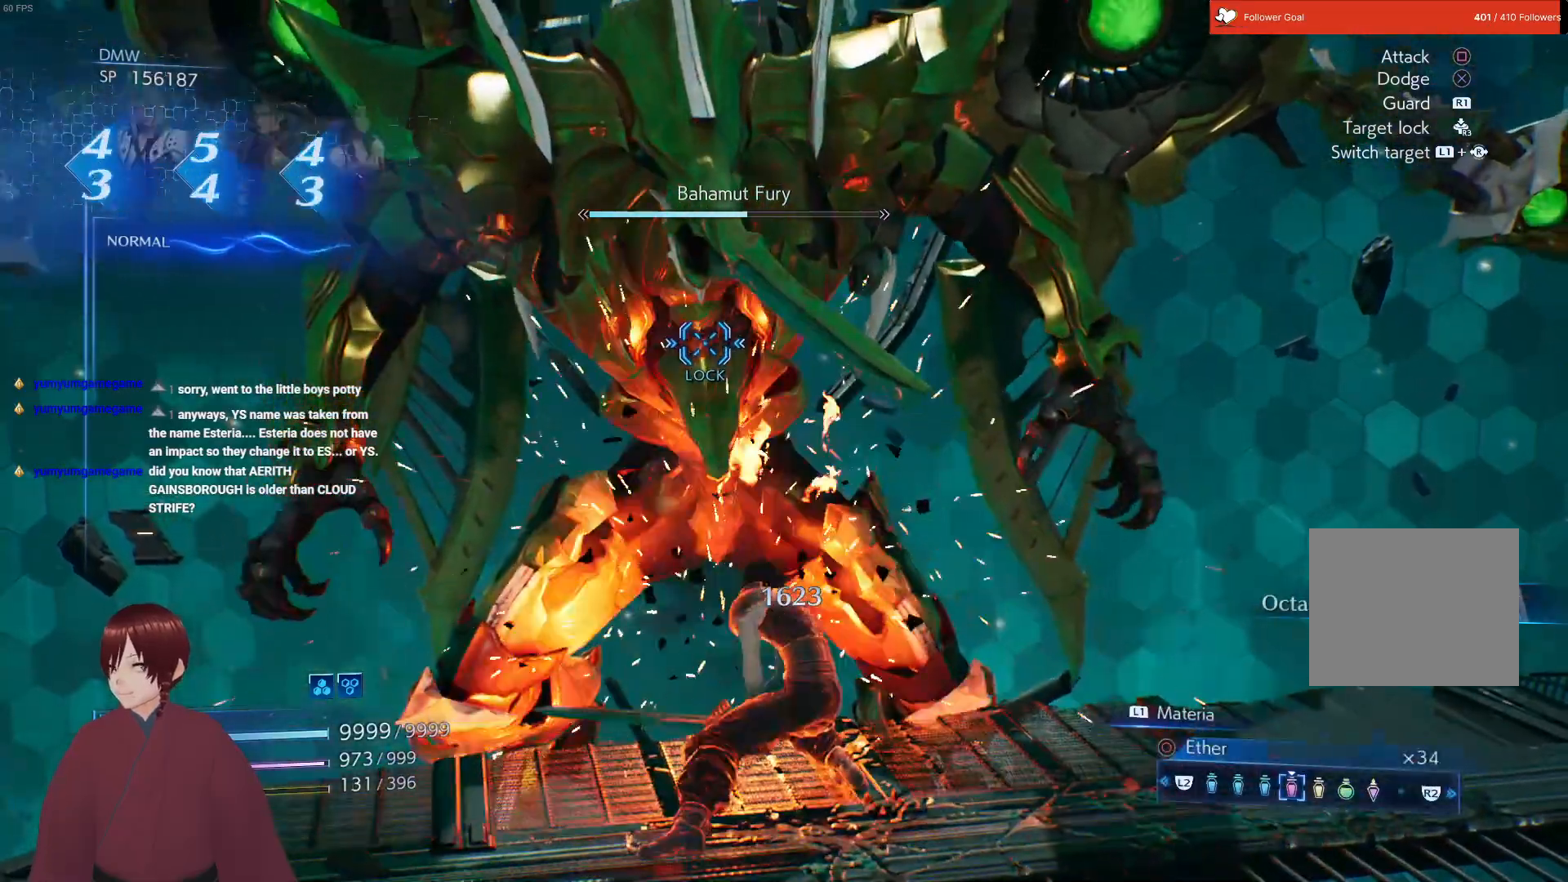
{"buttons": [], "left_stick": "down-right", "right_stick": "center", "events": []}
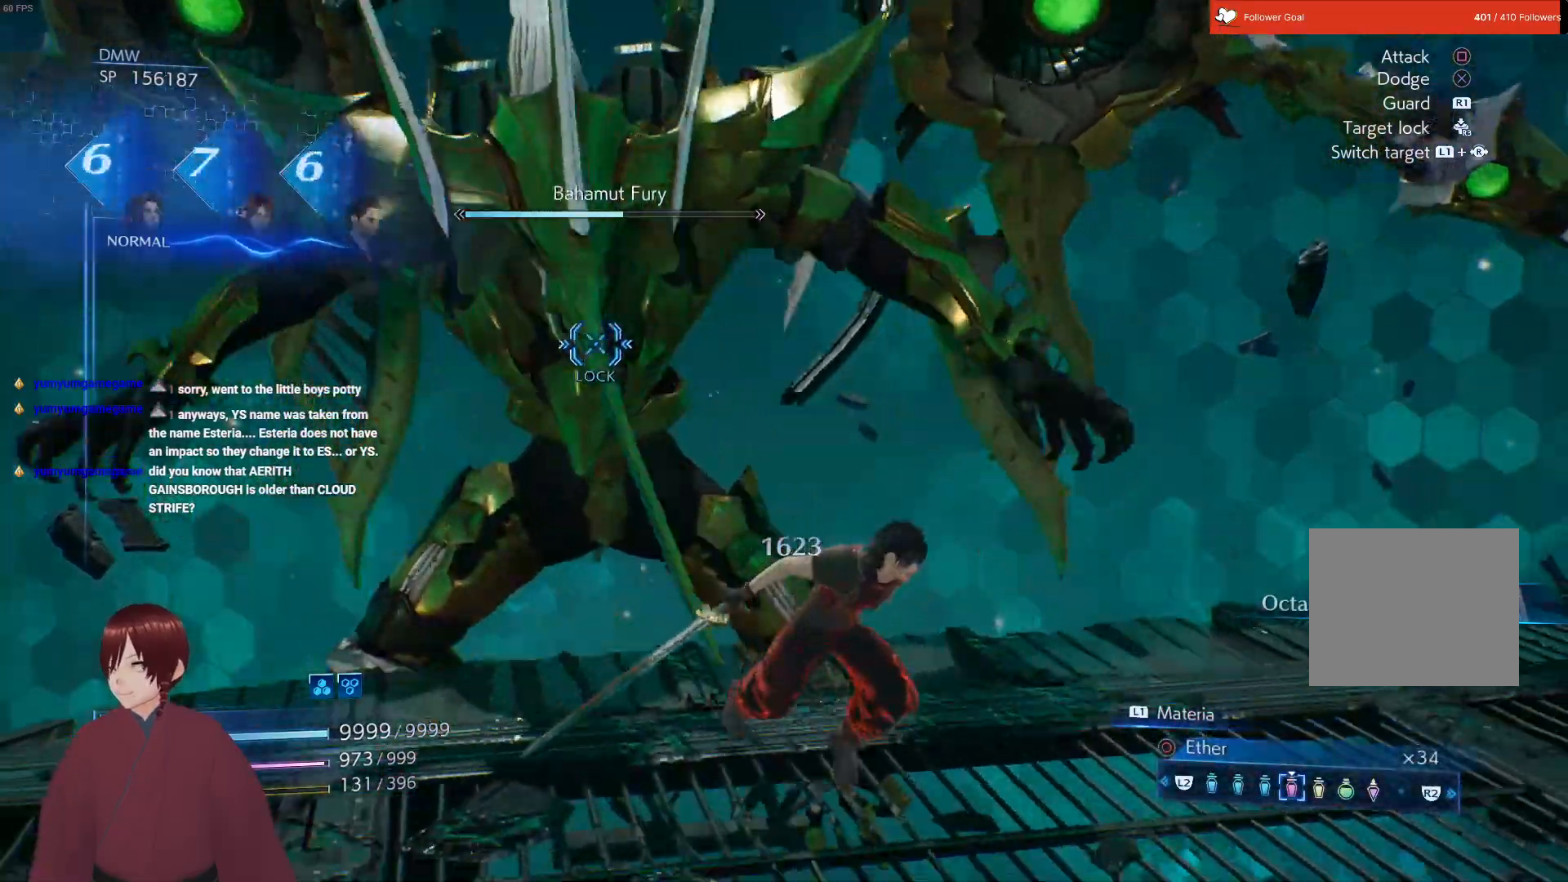
{"buttons": ["L1"], "left_stick": "up", "right_stick": "center", "events": [[183, "L1", "down"], [217, "left_stick", "up-right"], [433, "left_stick", "up"]]}
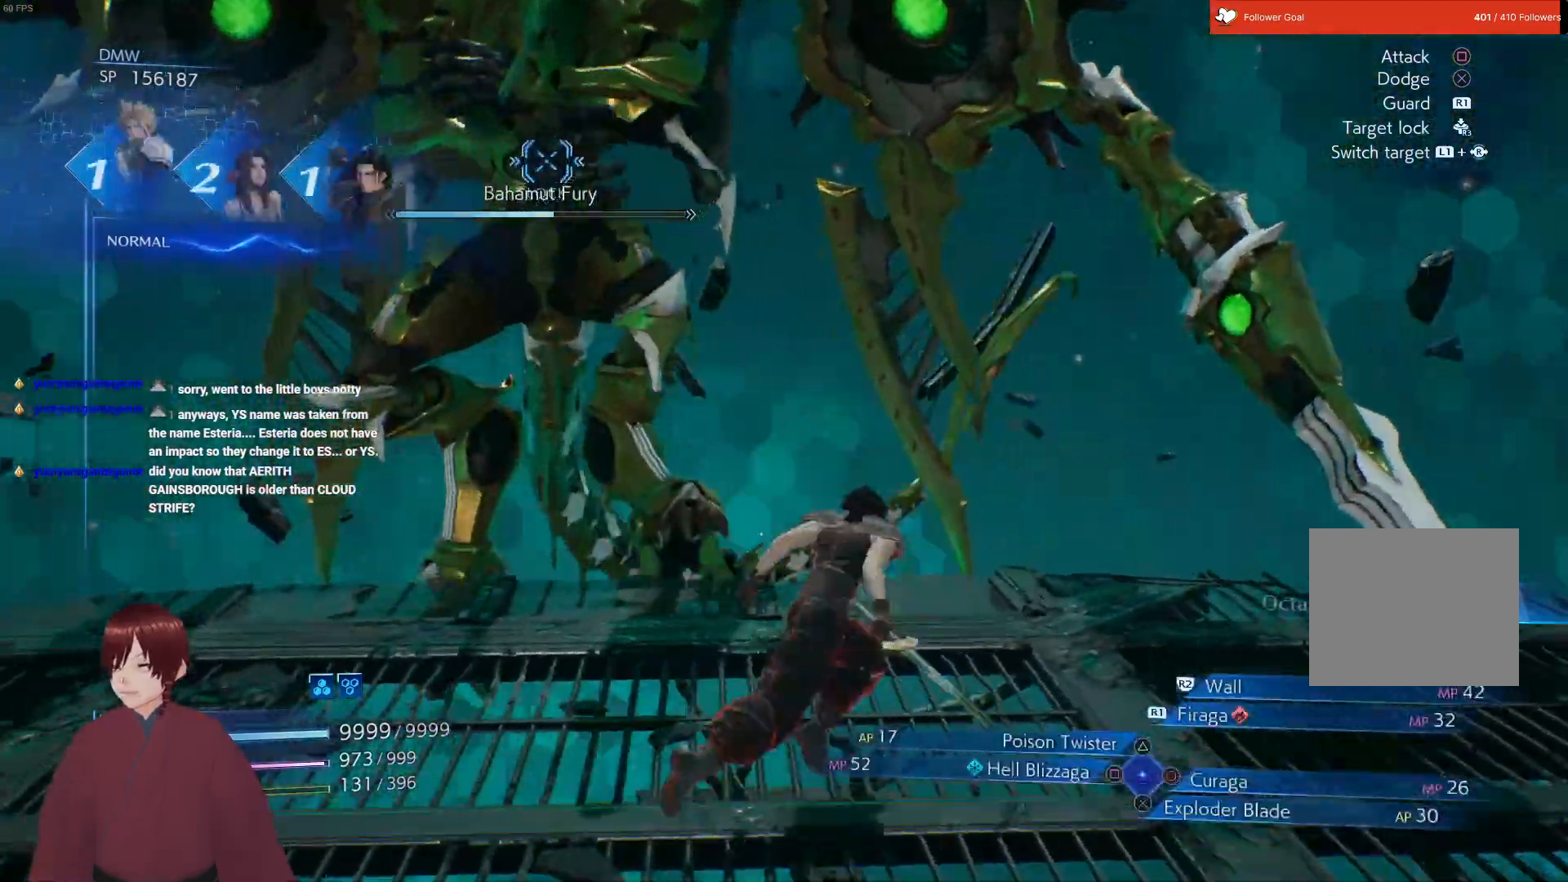
{"buttons": ["CROSS"], "left_stick": "down", "right_stick": "center", "events": [[183, "left_stick", "right"], [233, "left_stick", "down-right"], [283, "L1", "up"], [367, "left_stick", "down"], [500, "CROSS", "down"]]}
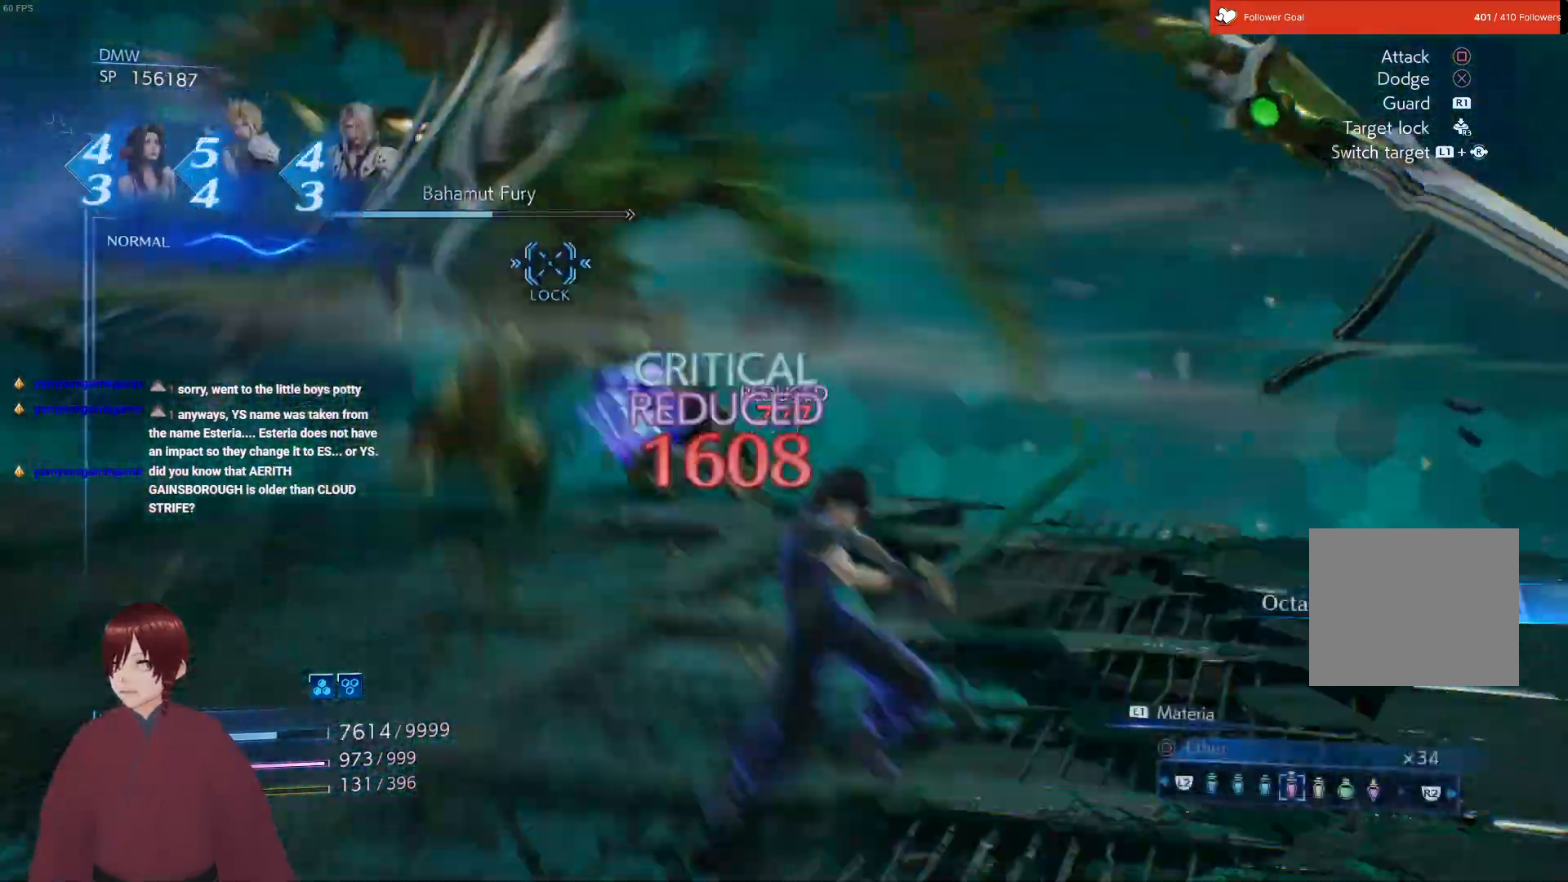
{"buttons": [], "left_stick": "down-left", "right_stick": "center", "events": [[117, "CROSS", "up"], [367, "left_stick", "down-left"]]}
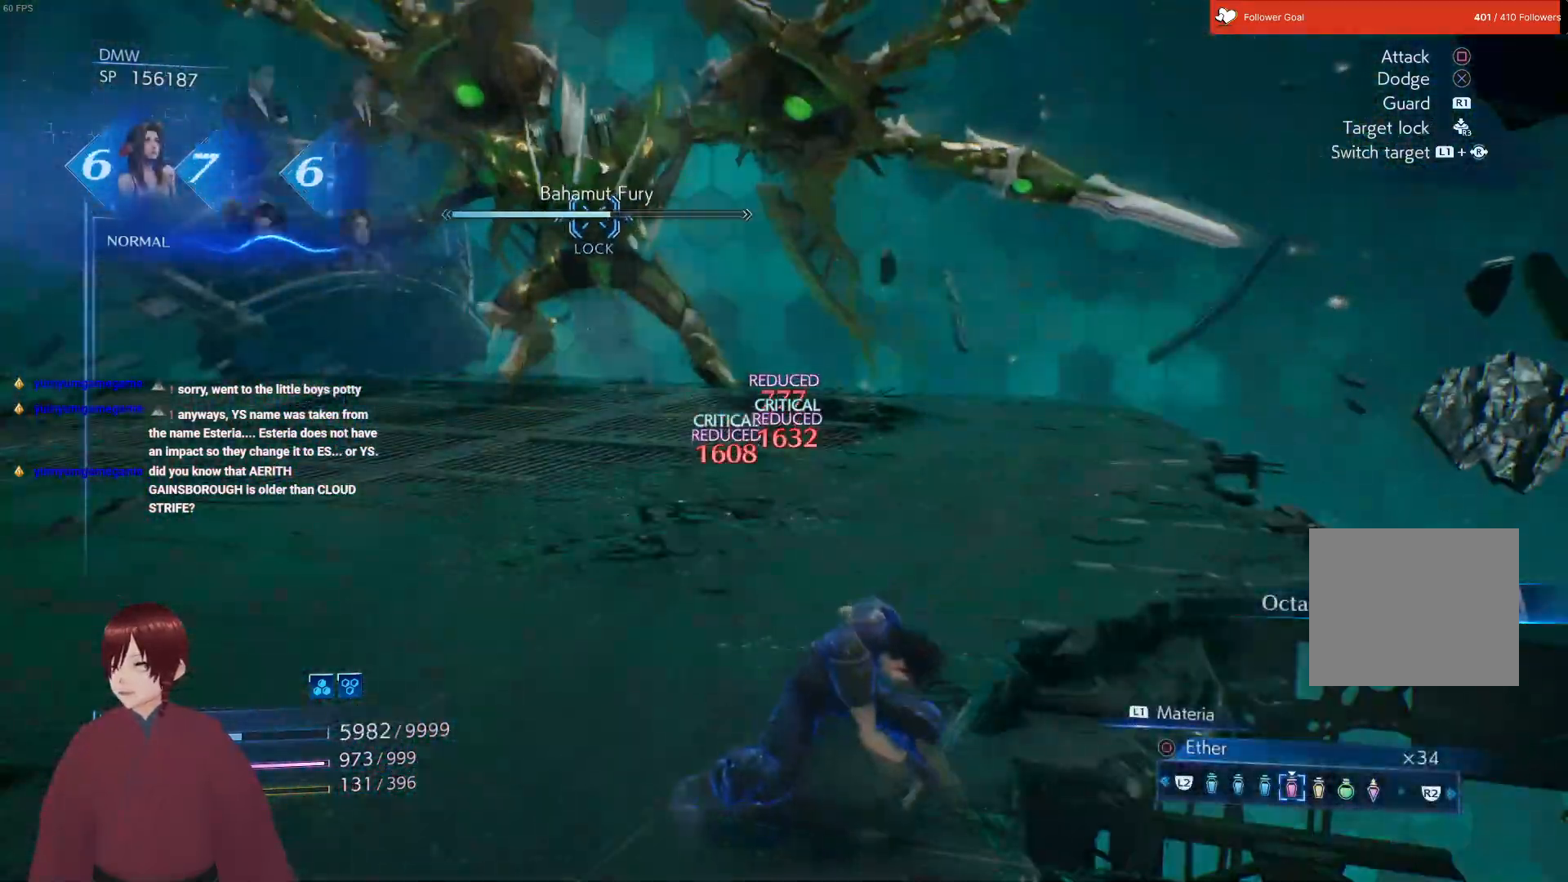
{"buttons": ["CIRCLE", "L1"], "left_stick": "up-left", "right_stick": "center", "events": [[17, "left_stick", "left"], [300, "L1", "down"], [317, "left_stick", "up-left"], [400, "CIRCLE", "down"]]}
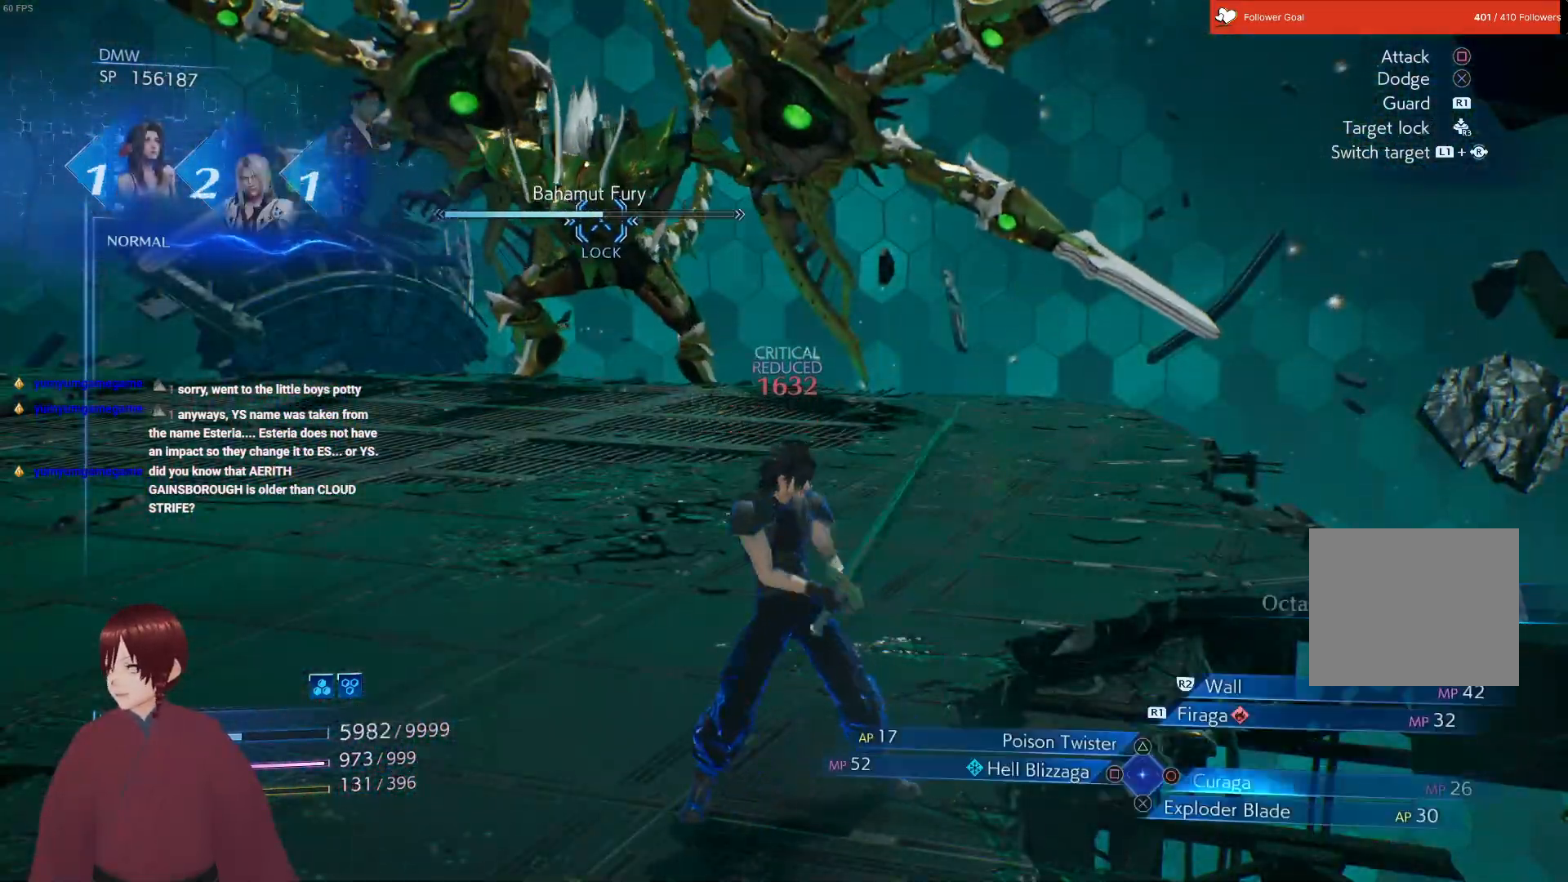
{"buttons": ["L1"], "left_stick": "up-left", "right_stick": "center", "events": [[17, "CIRCLE", "up"], [100, "CIRCLE", "down"], [183, "CIRCLE", "up"]]}